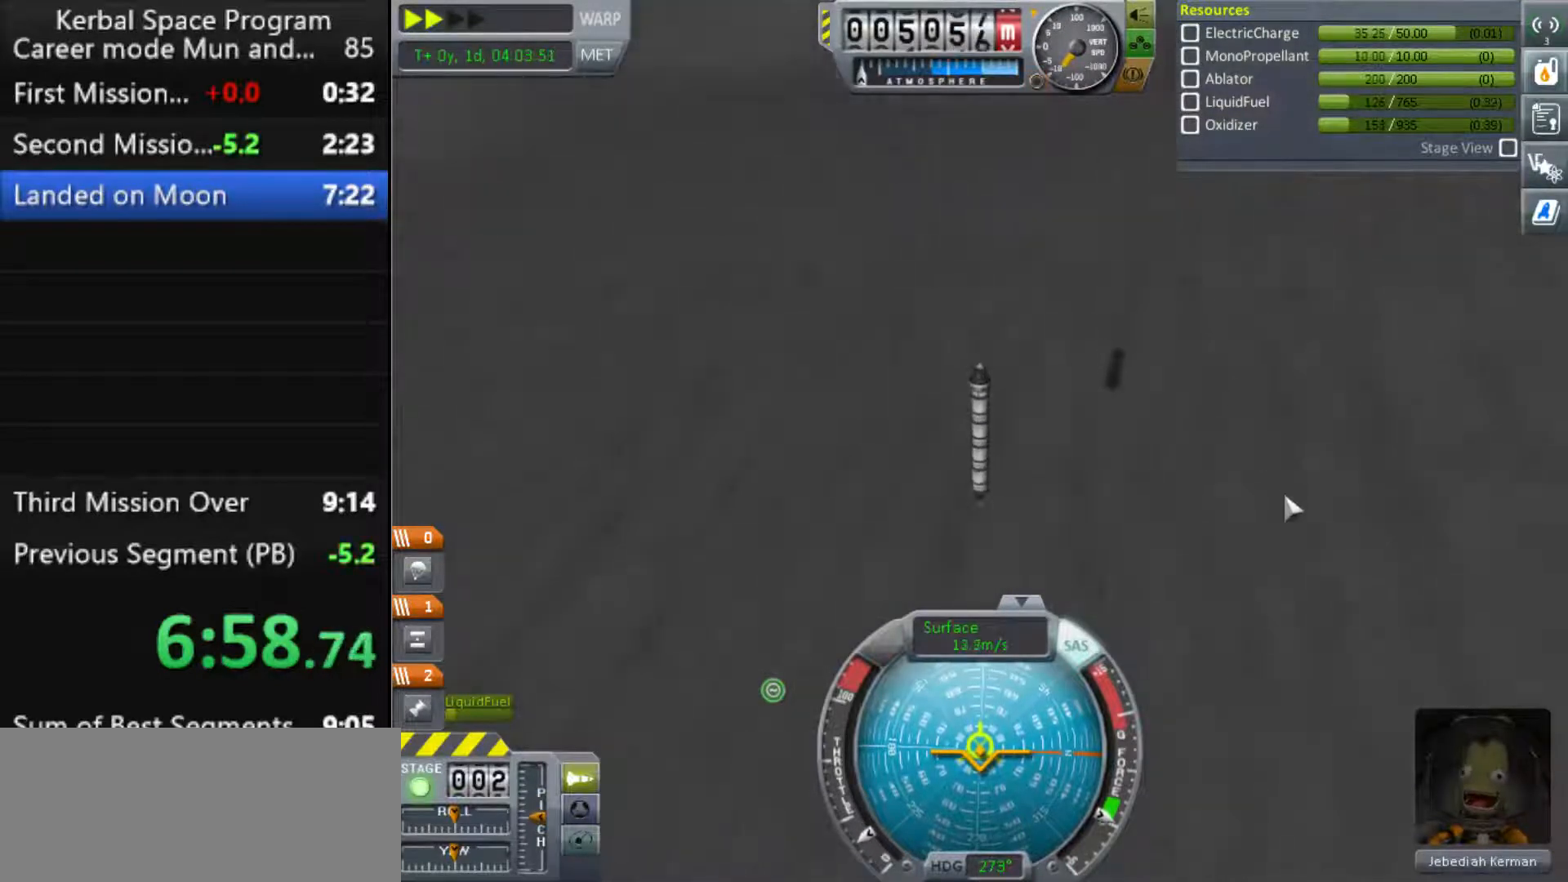
Gameplay with keyboard; each line is a JSON object with the keys held at the frame after it. "events" lists presses ("down") and releases ("up") of ".", "a", "caps_lock", "comma", "ctrl", "d", "e", "g", "h", "i", "j", "k", "l", "m", "n", "o", "q", "r", "s", "shift", "space", "t", "tab", "u", "w", "x", "y" and "z" between this image and that frame as [ms after this image, input, new state], when the widget could be followed in between. No other keys are recorded. Mouse input is not recorded.
{"keys": [], "events": []}
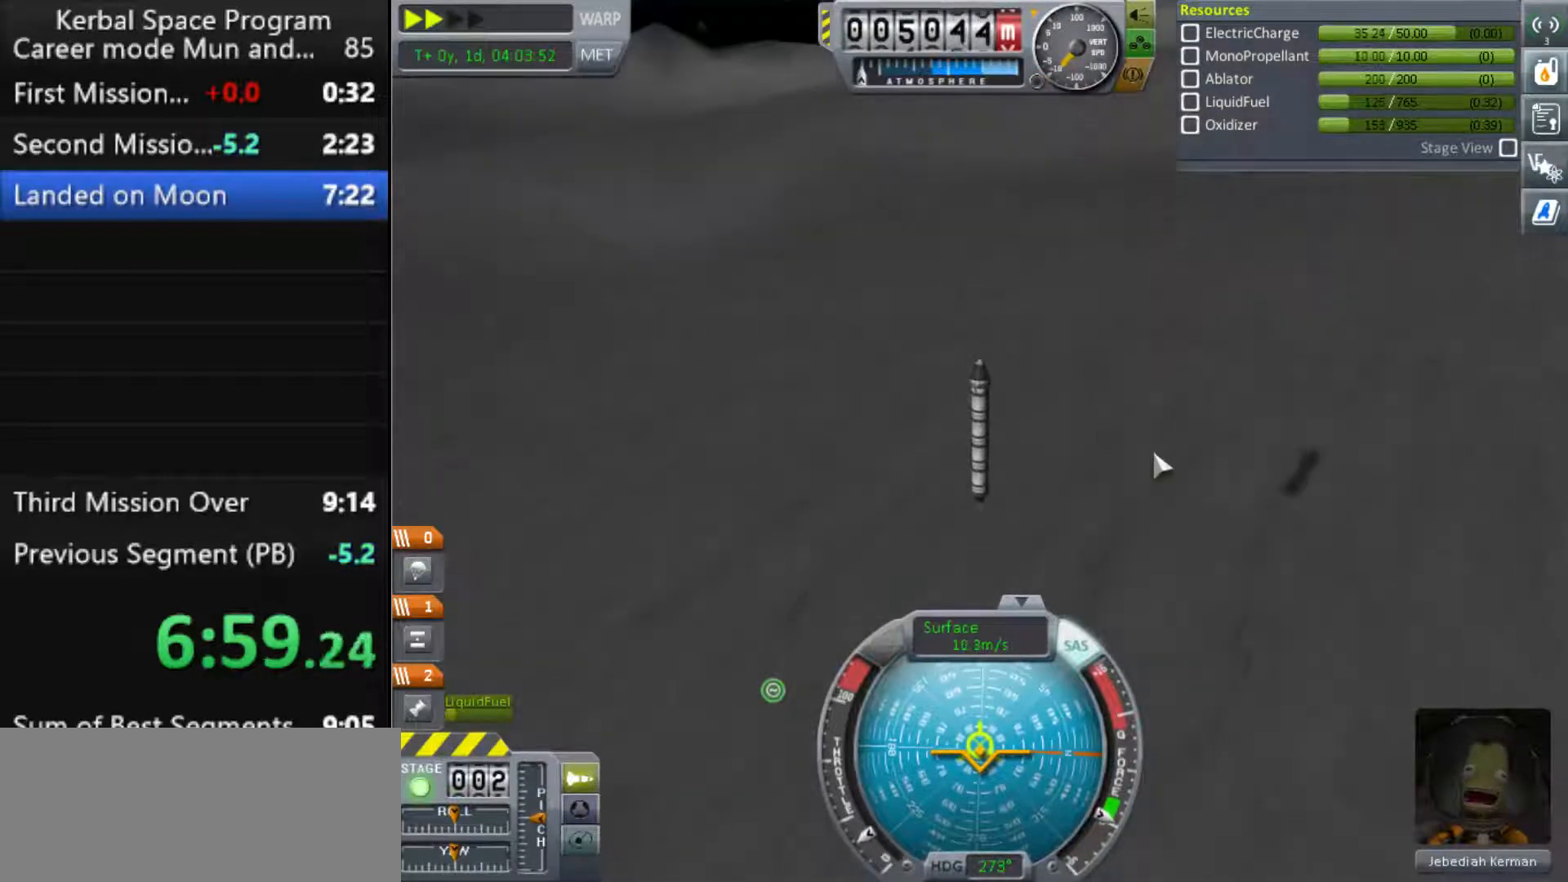
{"keys": [], "events": []}
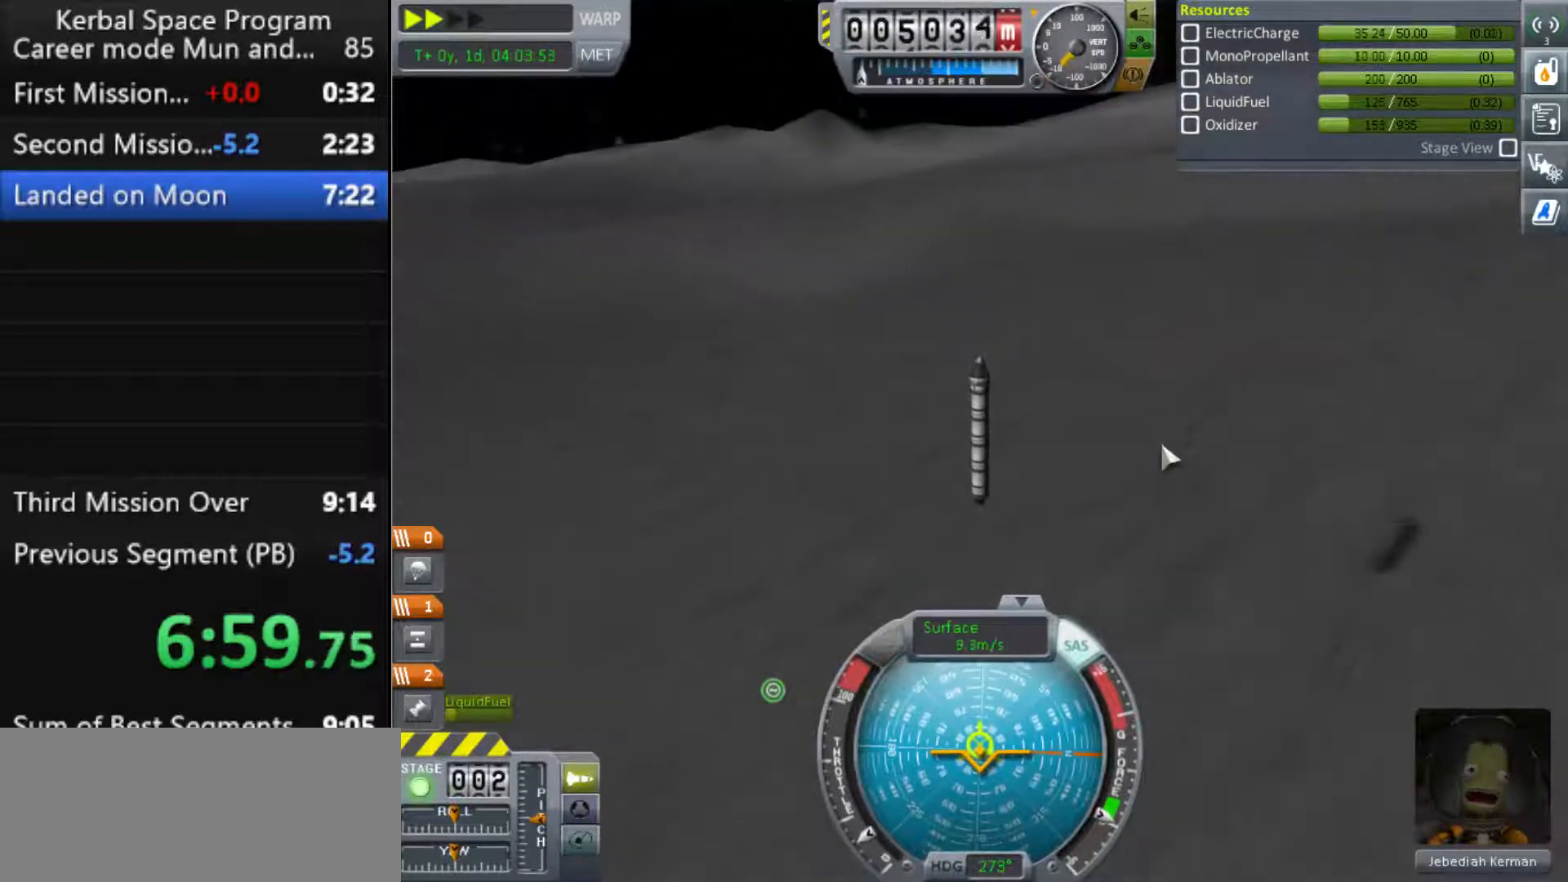
{"keys": ["x"], "events": [[467, "x", "down"]]}
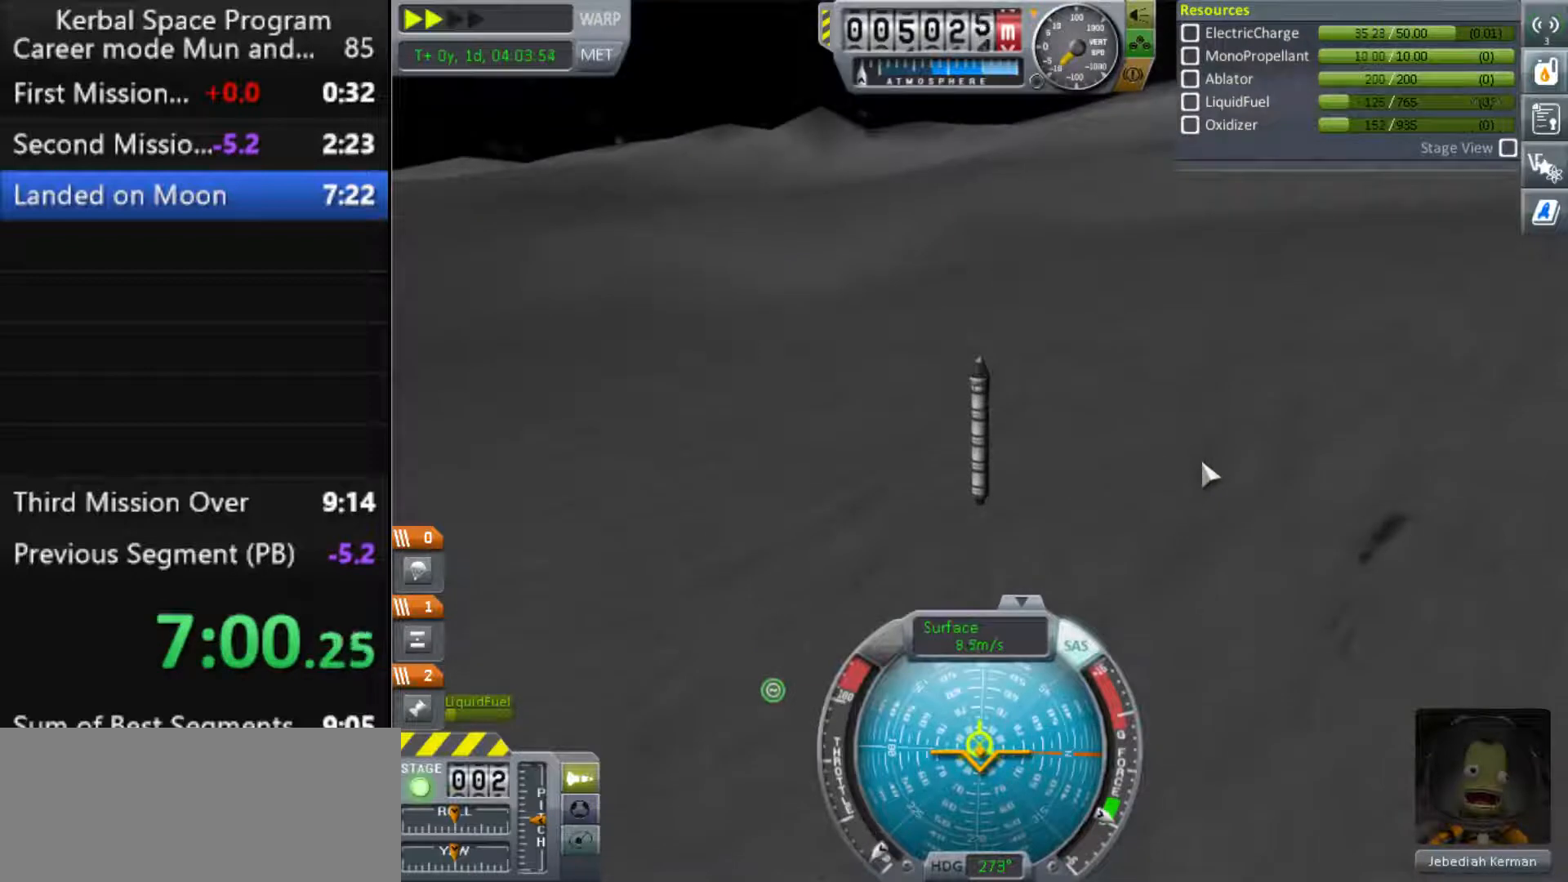
{"keys": [], "events": [[33, "x", "up"], [167, "shift", "down"], [267, "shift", "up"]]}
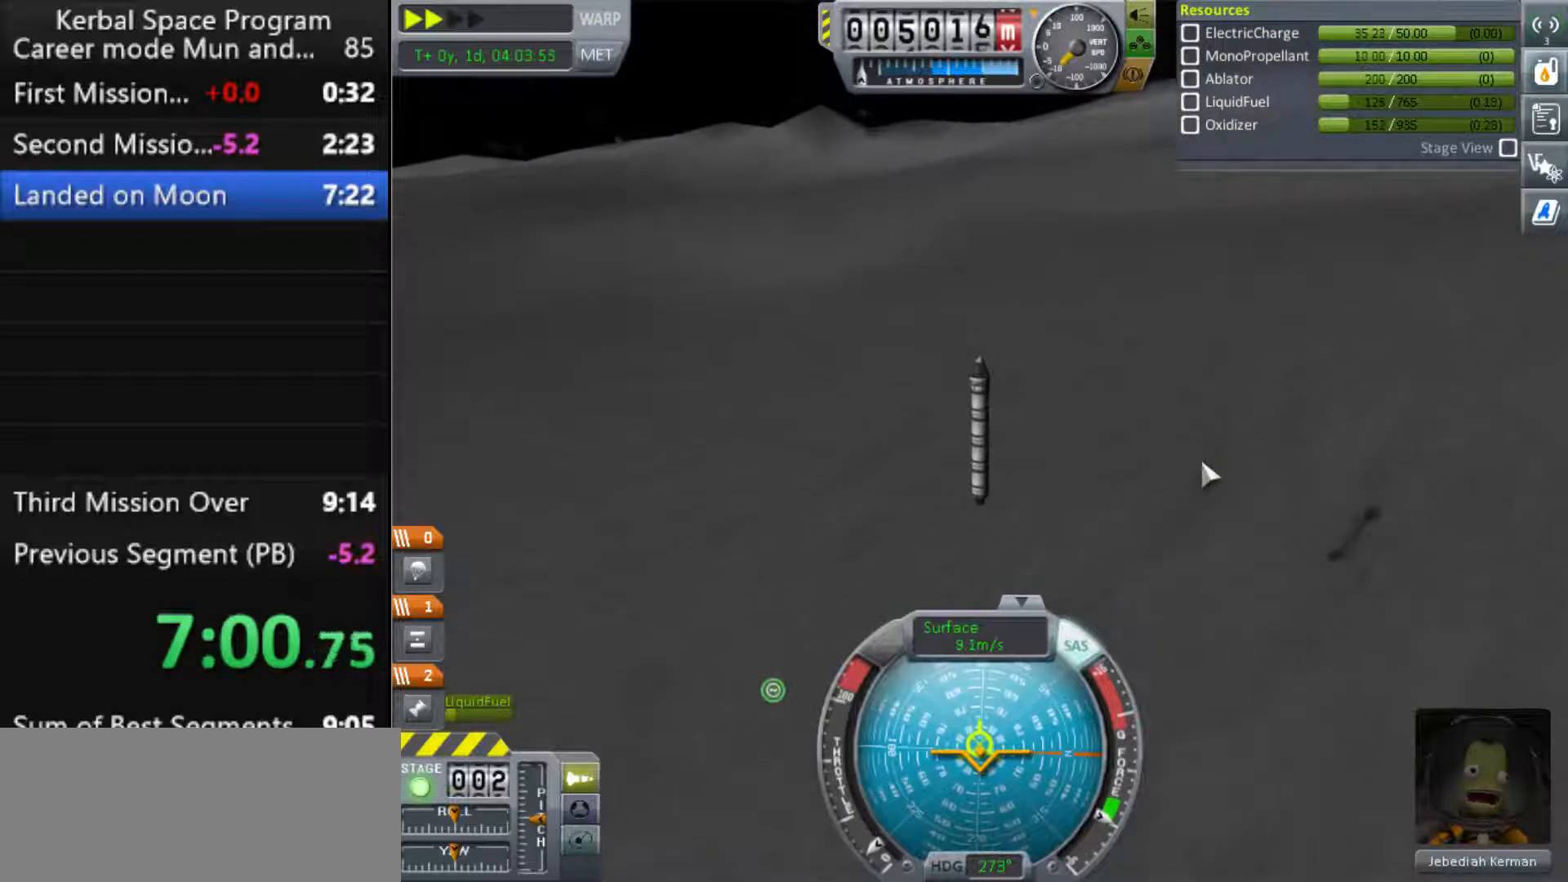
{"keys": ["shift"], "events": [[300, "x", "down"], [367, "x", "up"], [500, "shift", "down"]]}
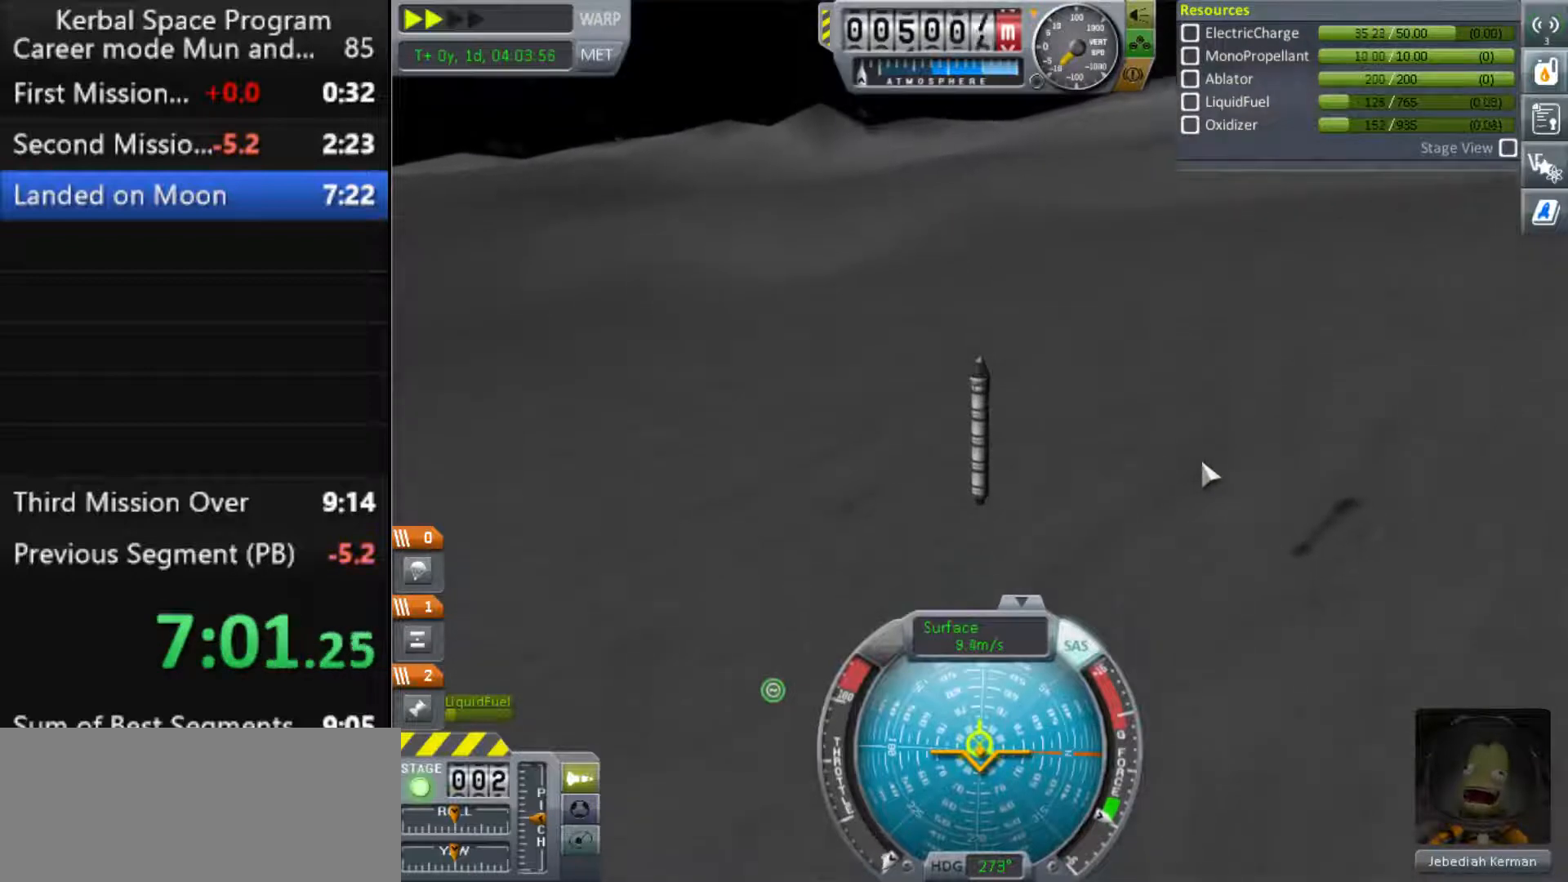
{"keys": [], "events": [[100, "shift", "up"]]}
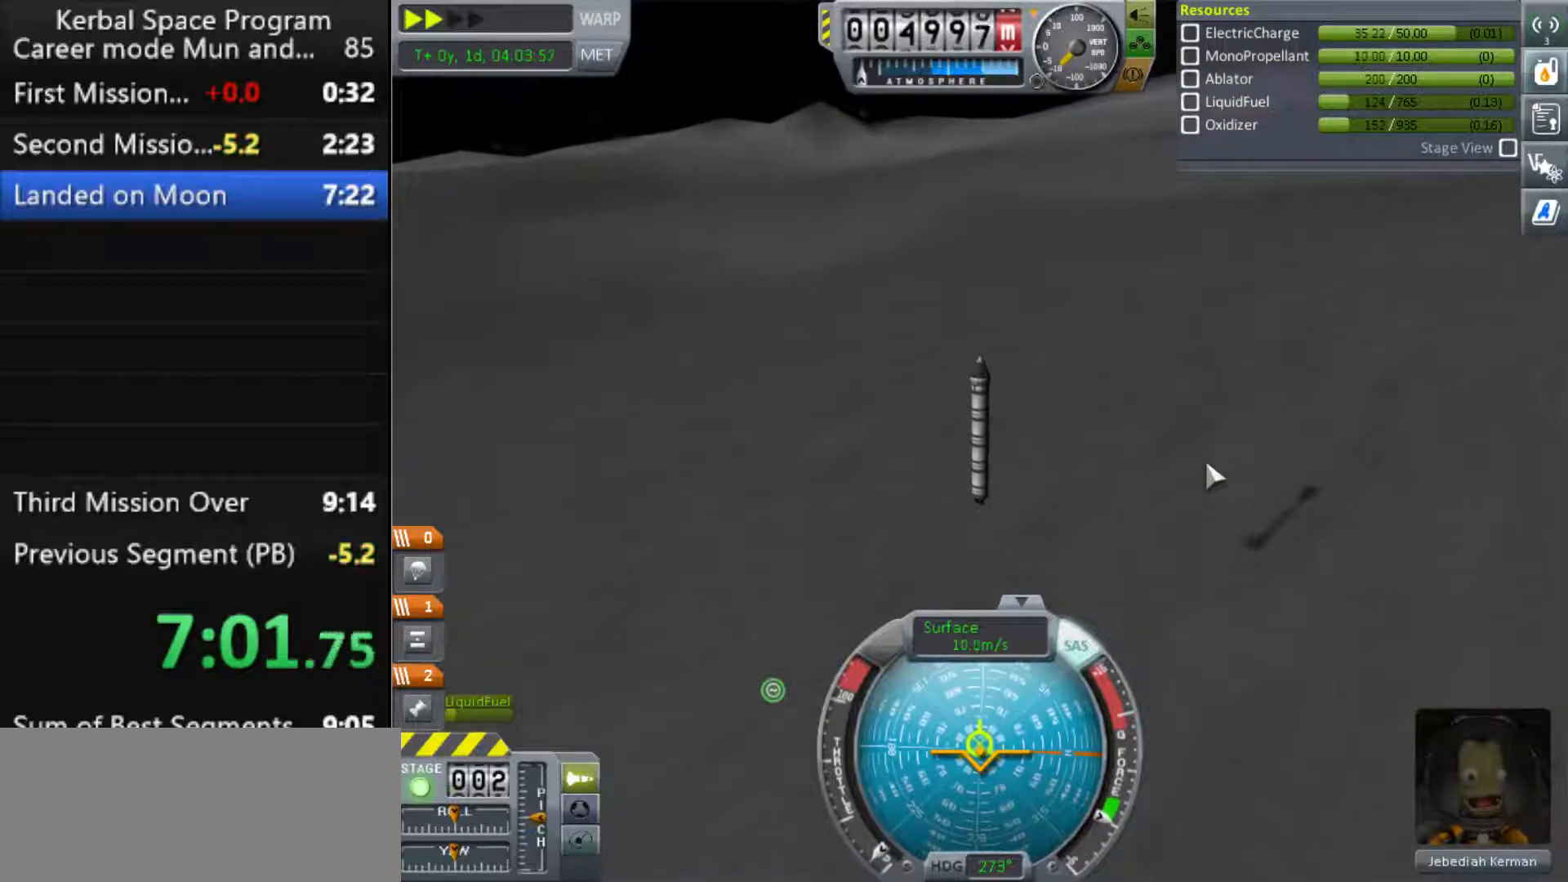
{"keys": [], "events": [[100, "s", "down"], [200, "s", "up"], [200, "shift", "down"], [333, "shift", "up"]]}
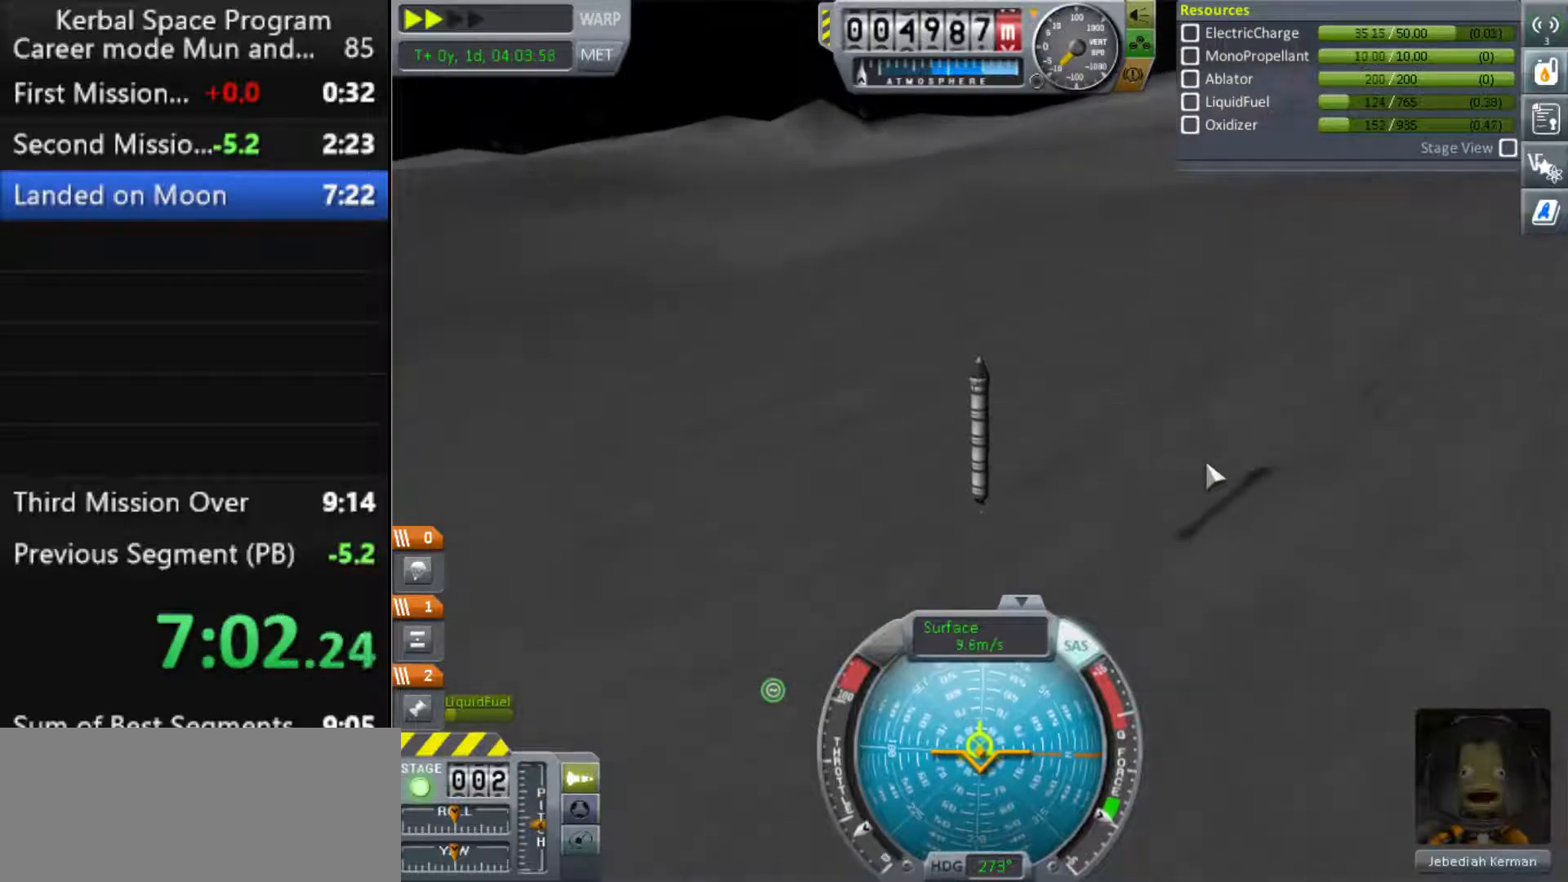
{"keys": [], "events": [[33, "shift", "down"], [167, "shift", "up"]]}
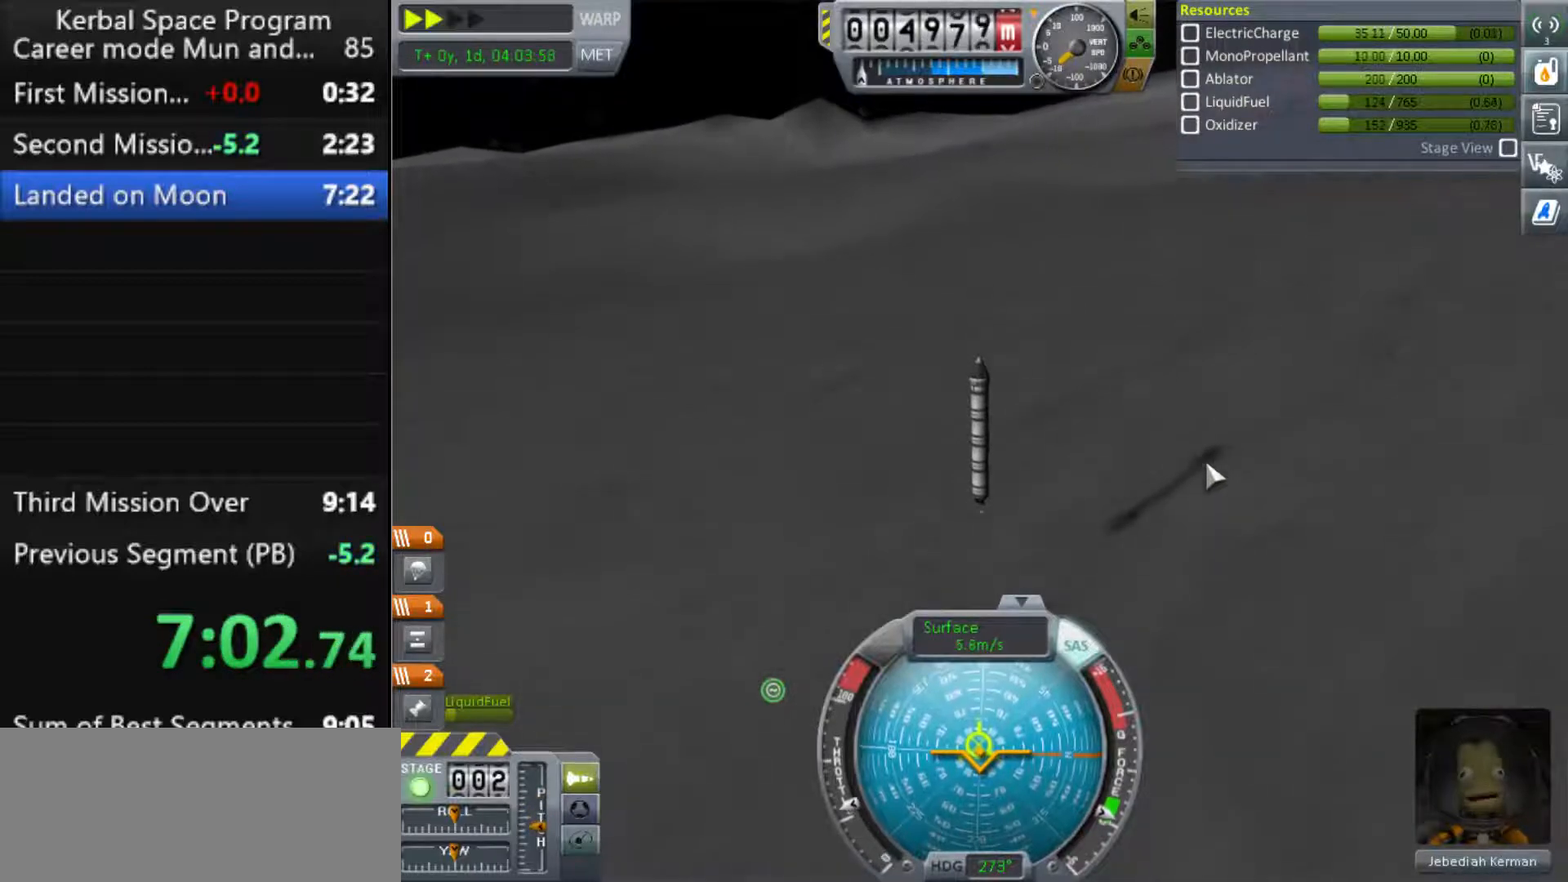
{"keys": [], "events": []}
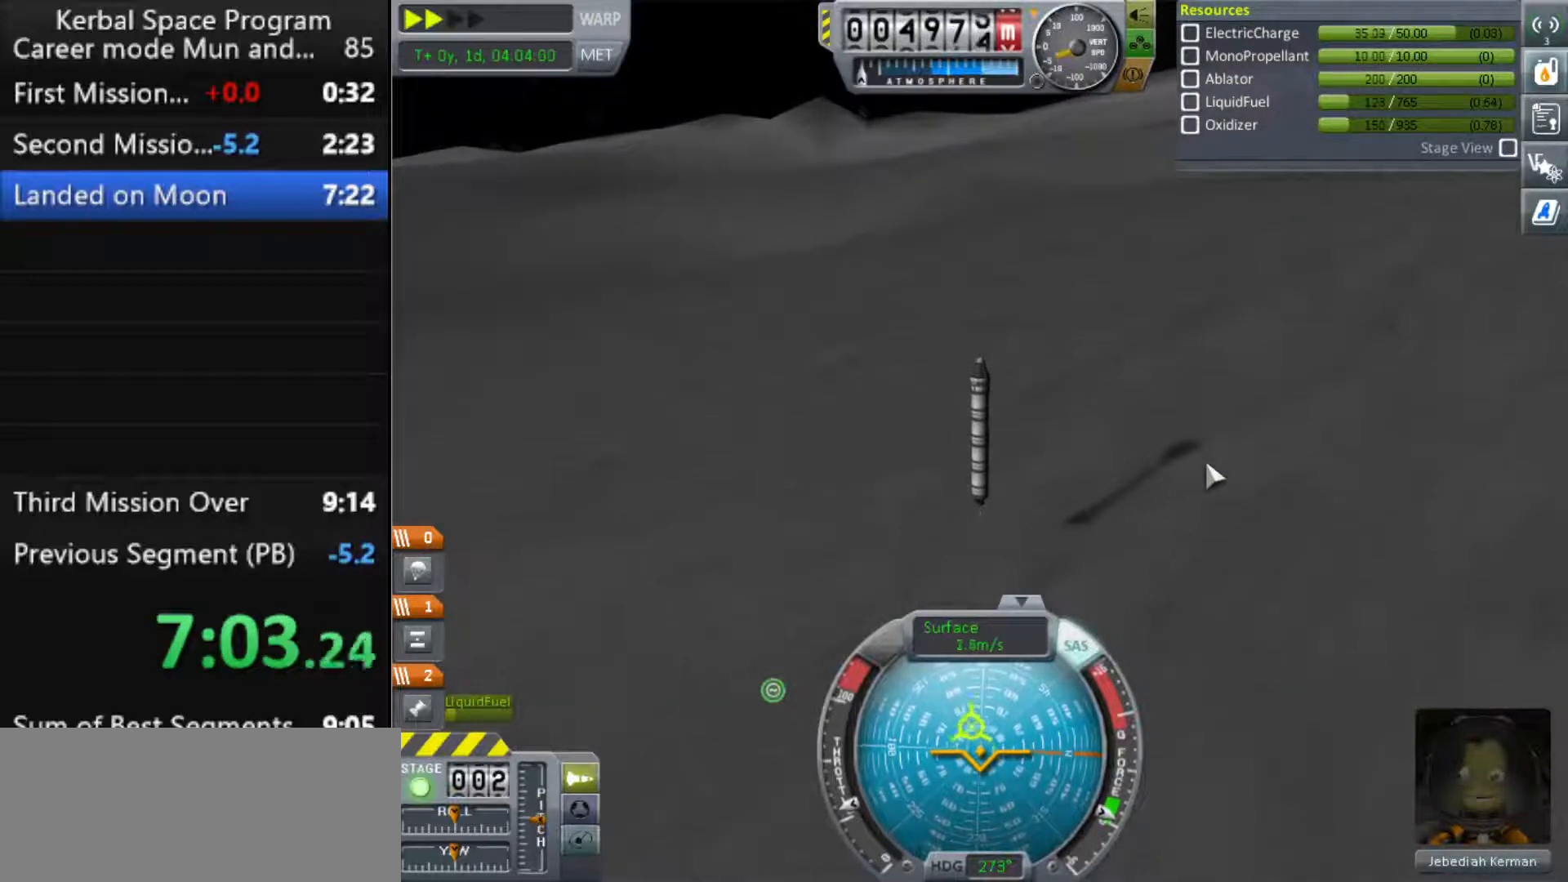
{"keys": ["shift"], "events": [[67, "x", "down"], [133, "x", "up"], [467, "shift", "down"]]}
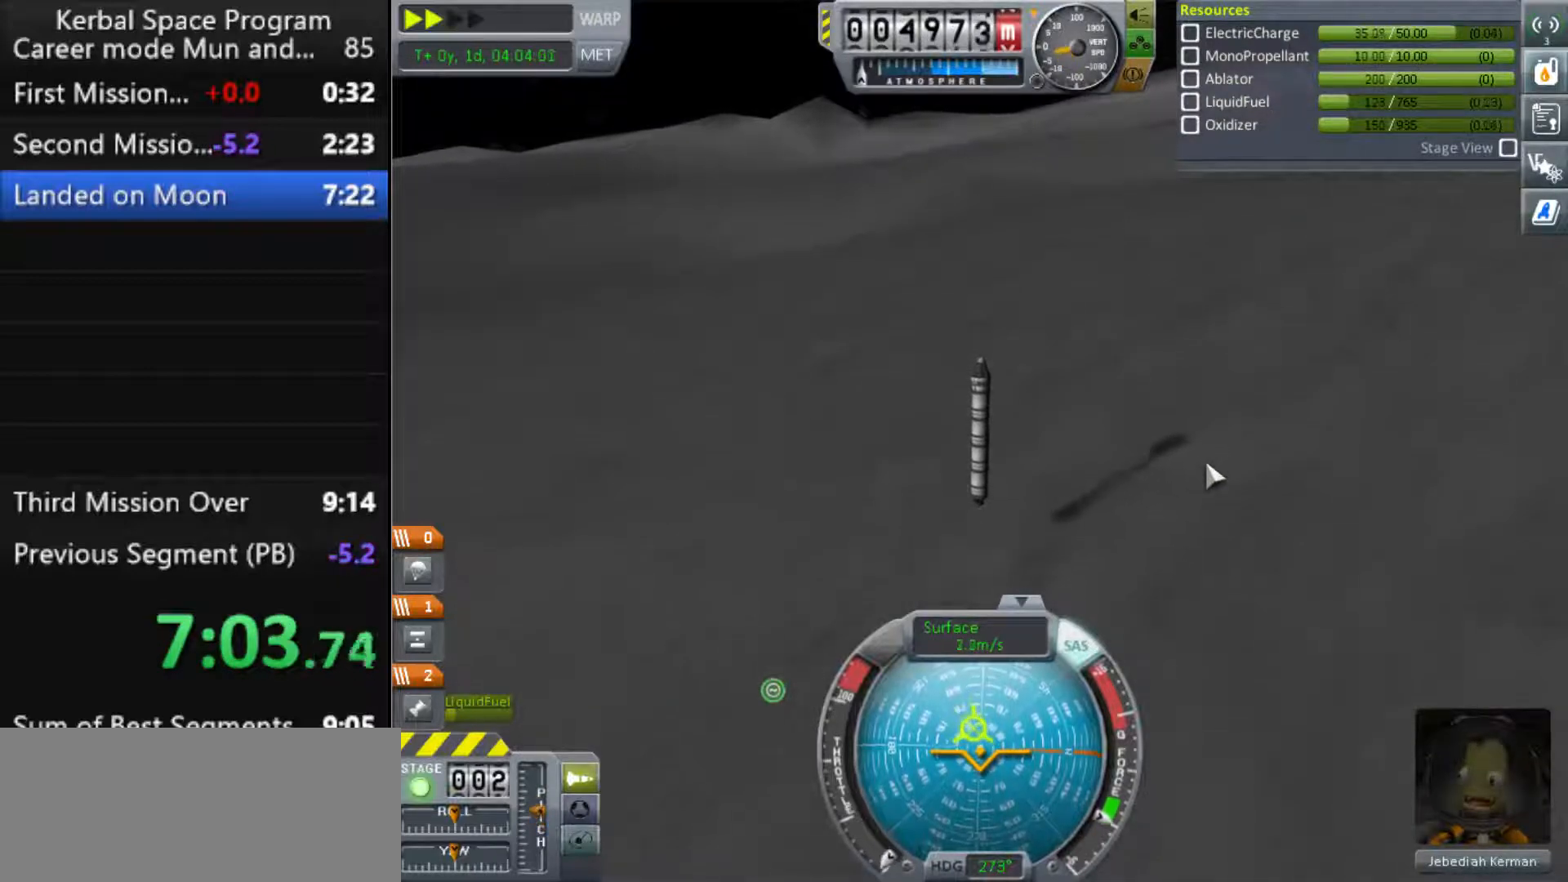
{"keys": ["x"], "events": [[33, "shift", "up"], [467, "x", "down"]]}
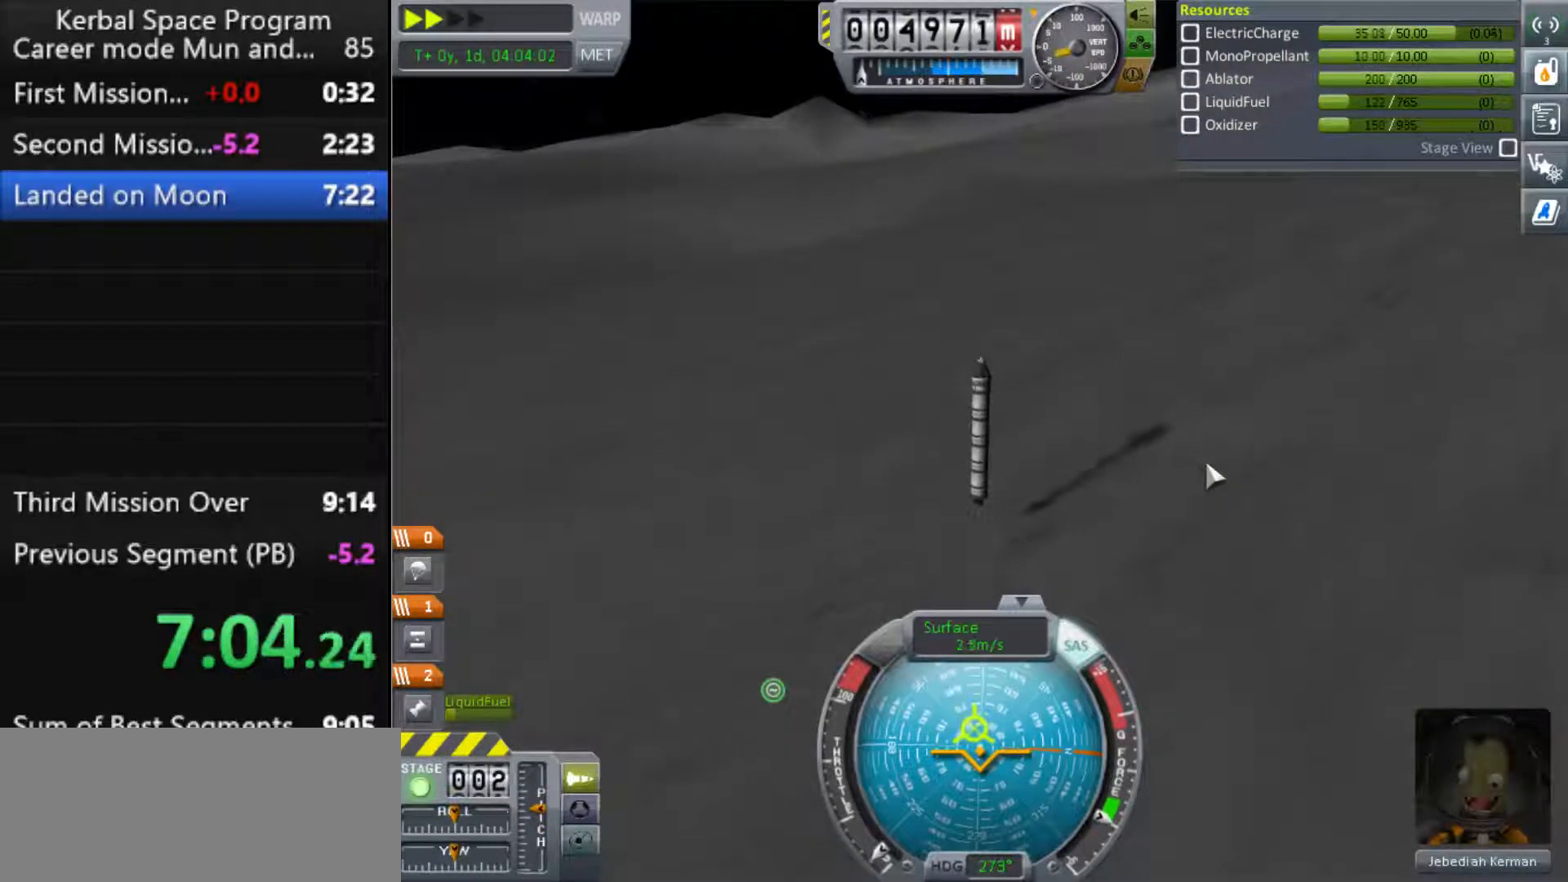
{"keys": [], "events": [[67, "x", "up"]]}
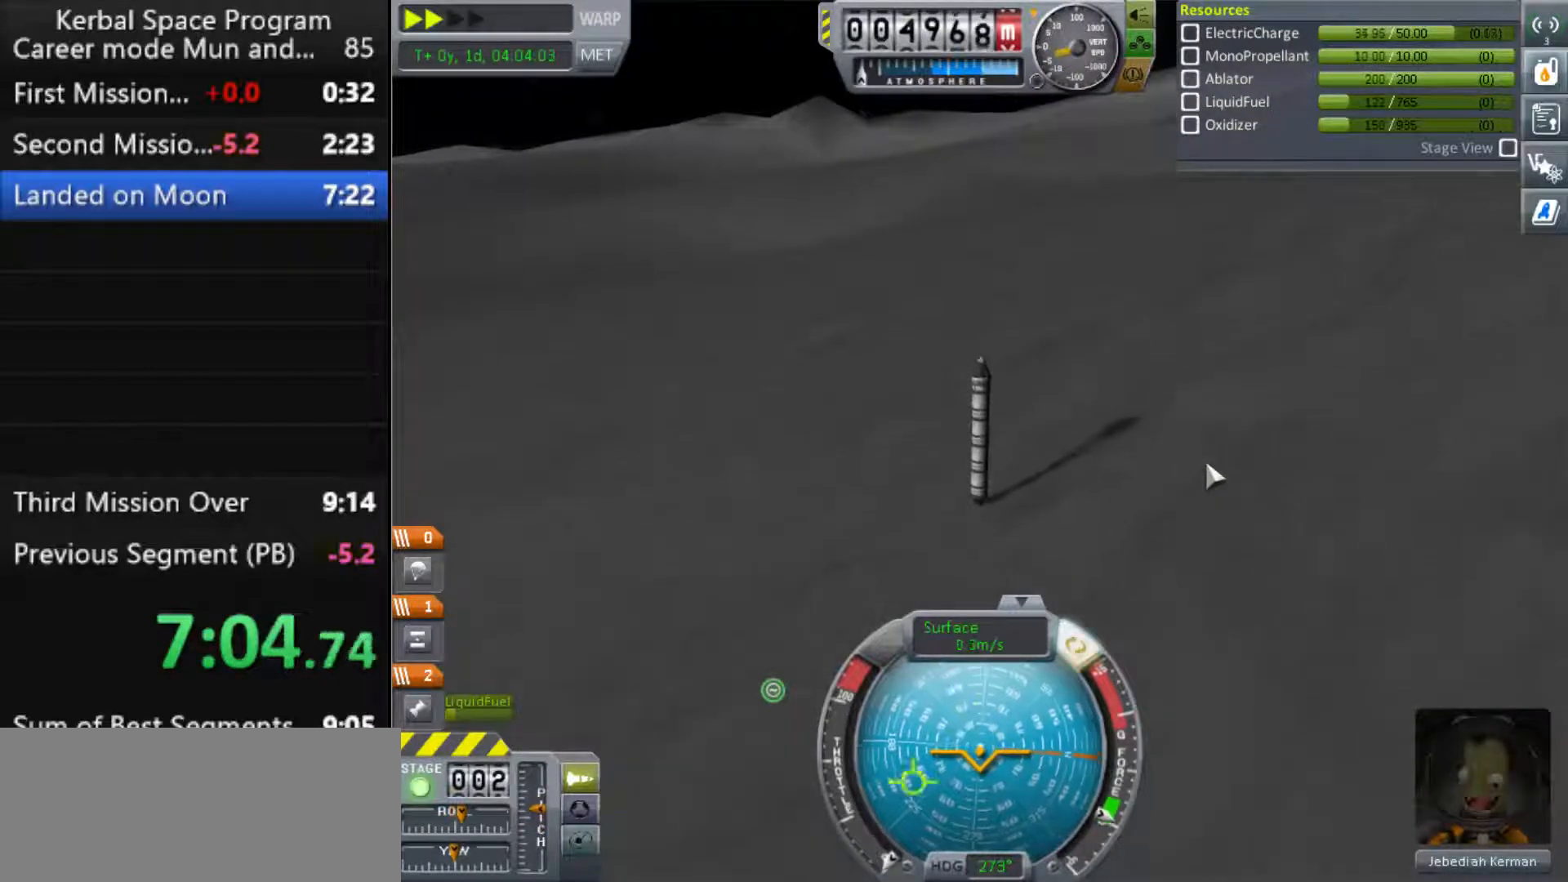
{"keys": ["s"], "events": [[233, "z", "down"], [333, "z", "up"], [367, "s", "down"]]}
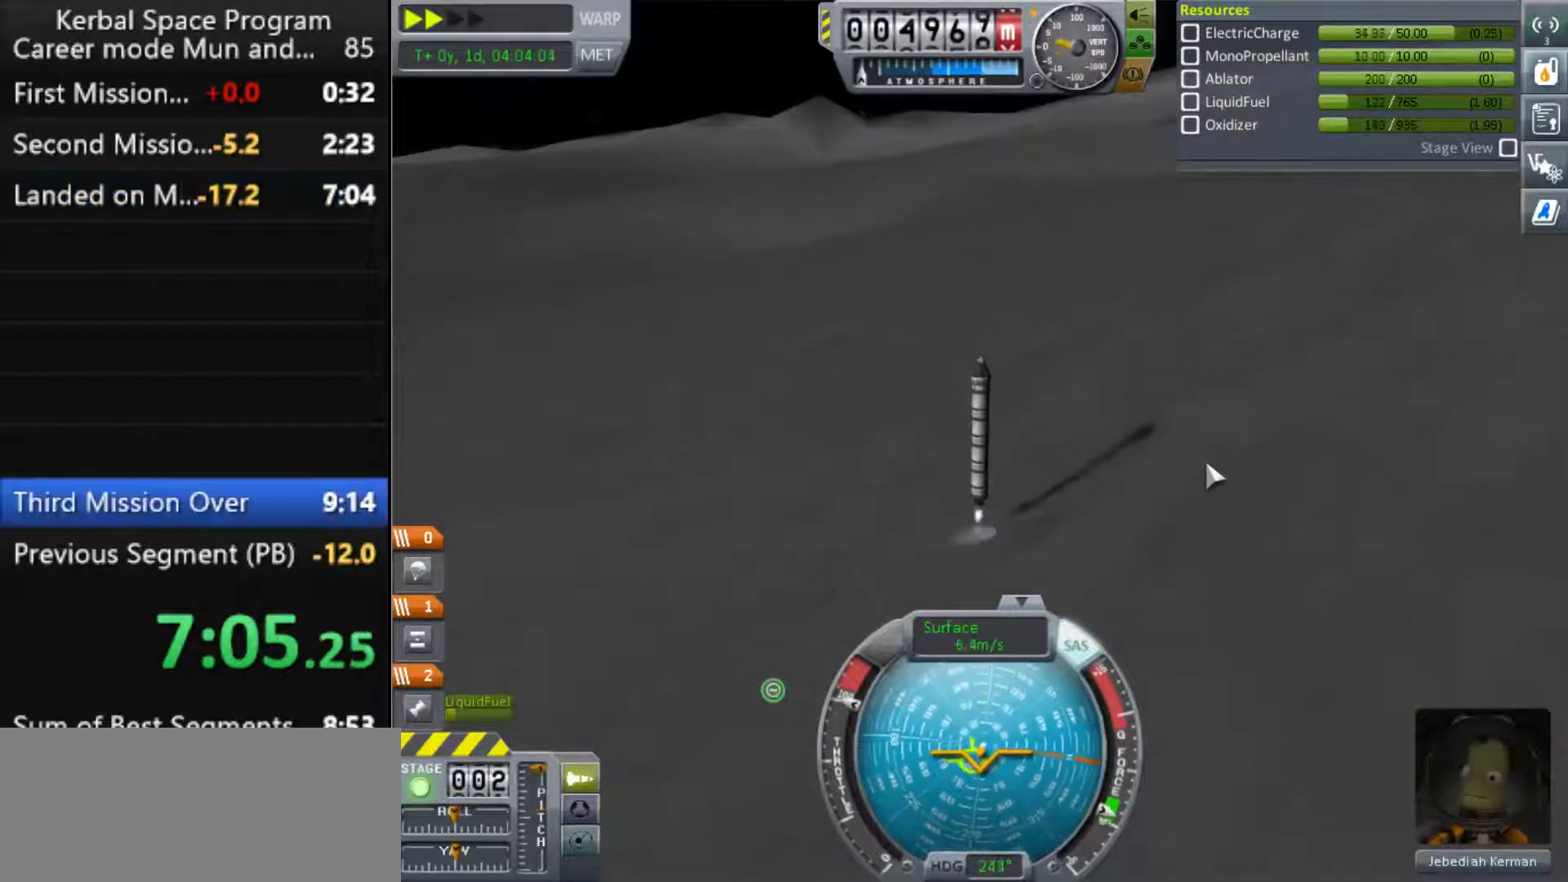
{"keys": ["s"], "events": [[267, "d", "down"], [300, "d", "up"]]}
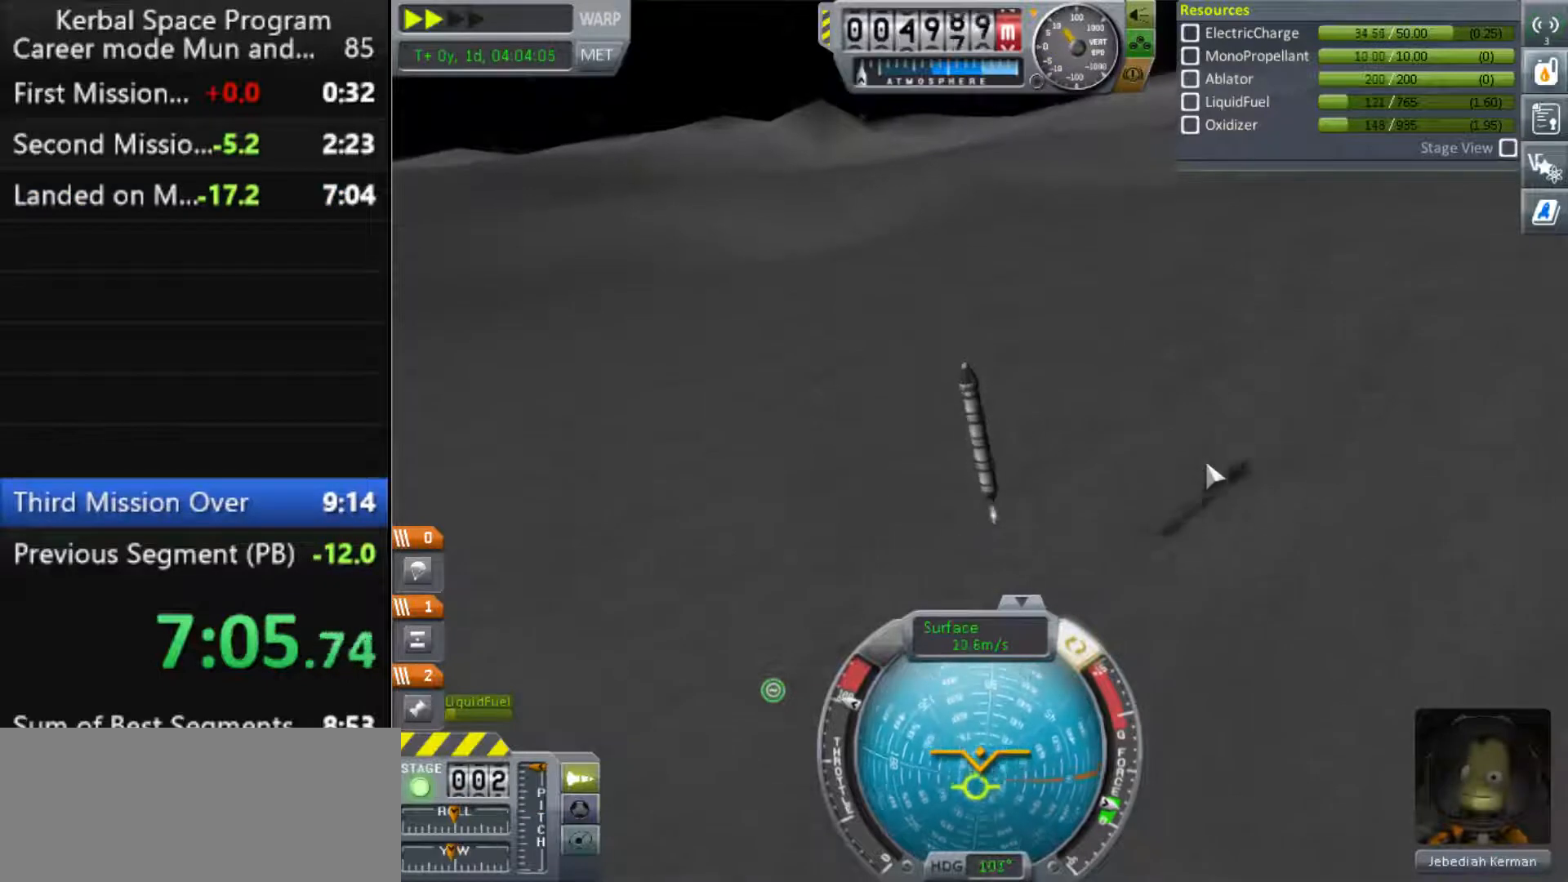
{"keys": [], "events": [[133, "d", "down"], [200, "d", "up"], [200, "s", "up"]]}
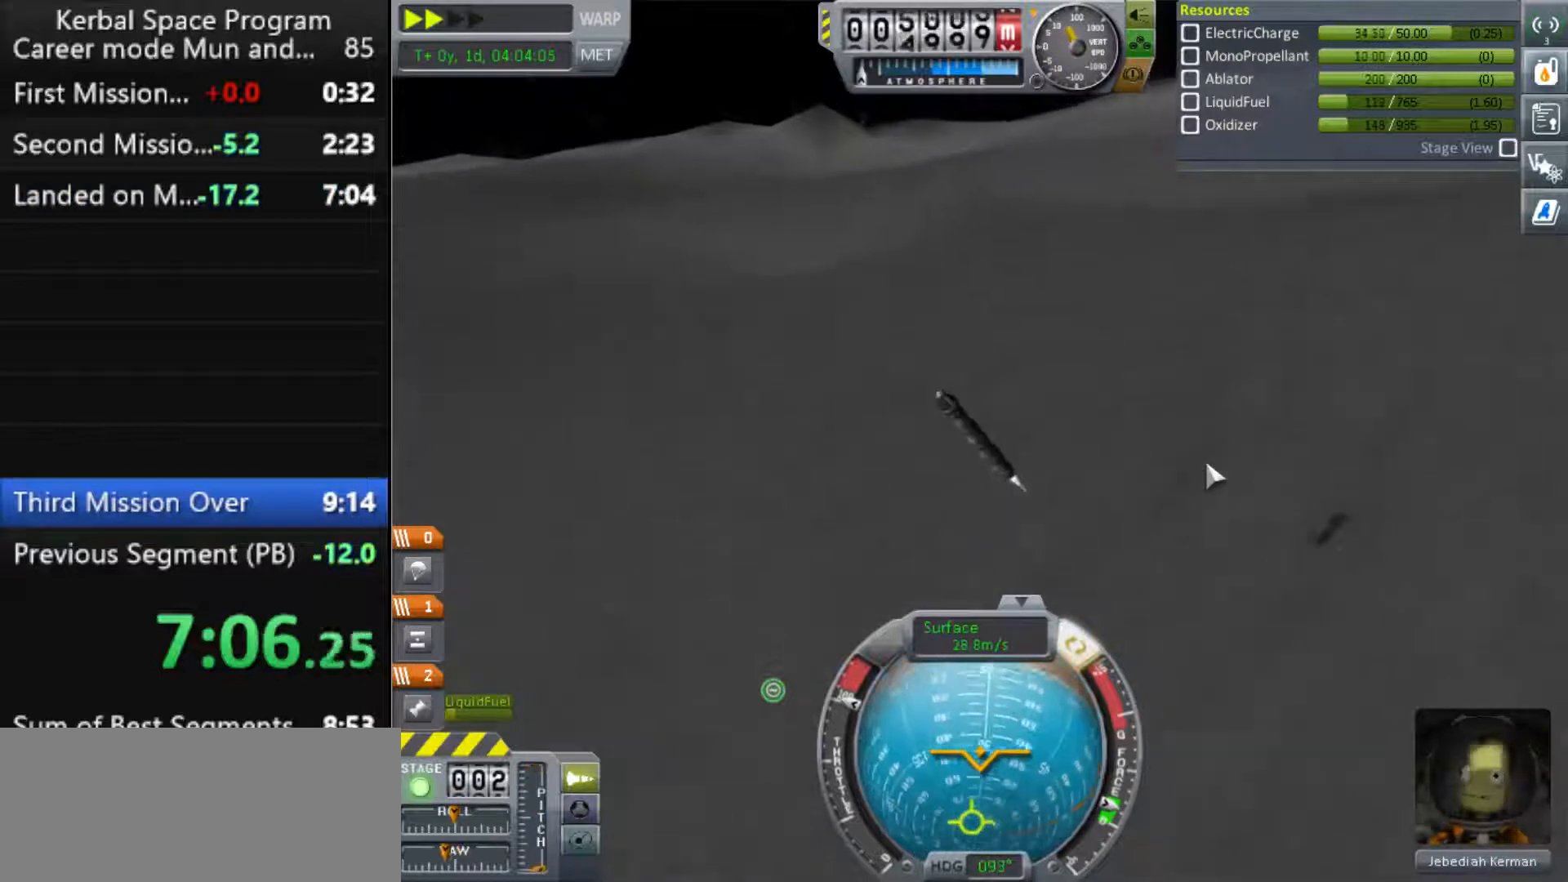
{"keys": [], "events": [[233, "s", "down"], [300, "s", "up"]]}
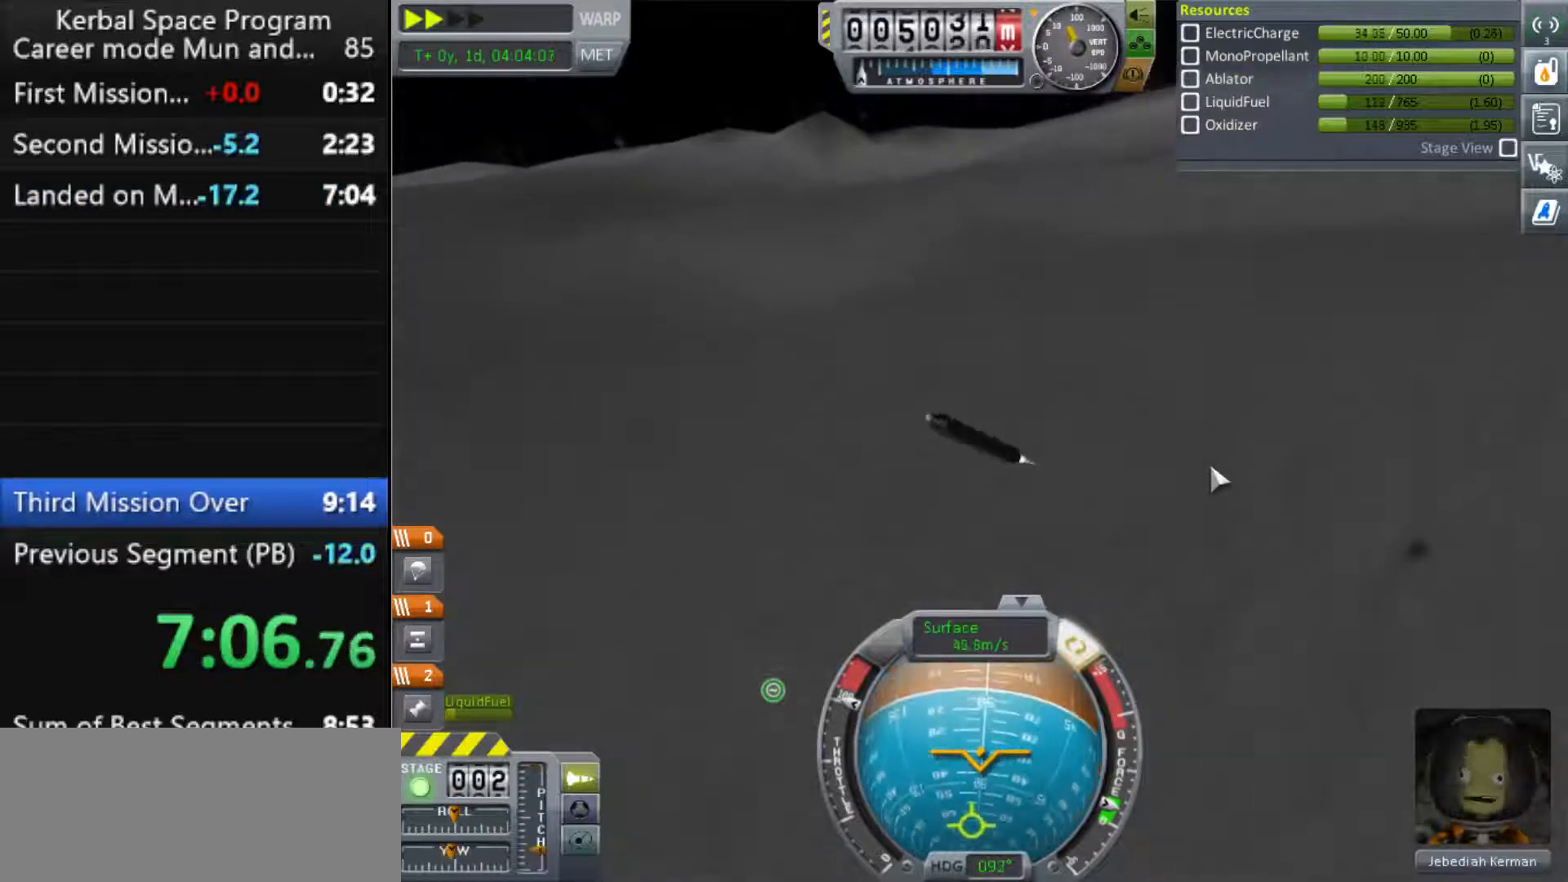
{"keys": [], "events": [[67, "w", "down"], [133, "w", "up"]]}
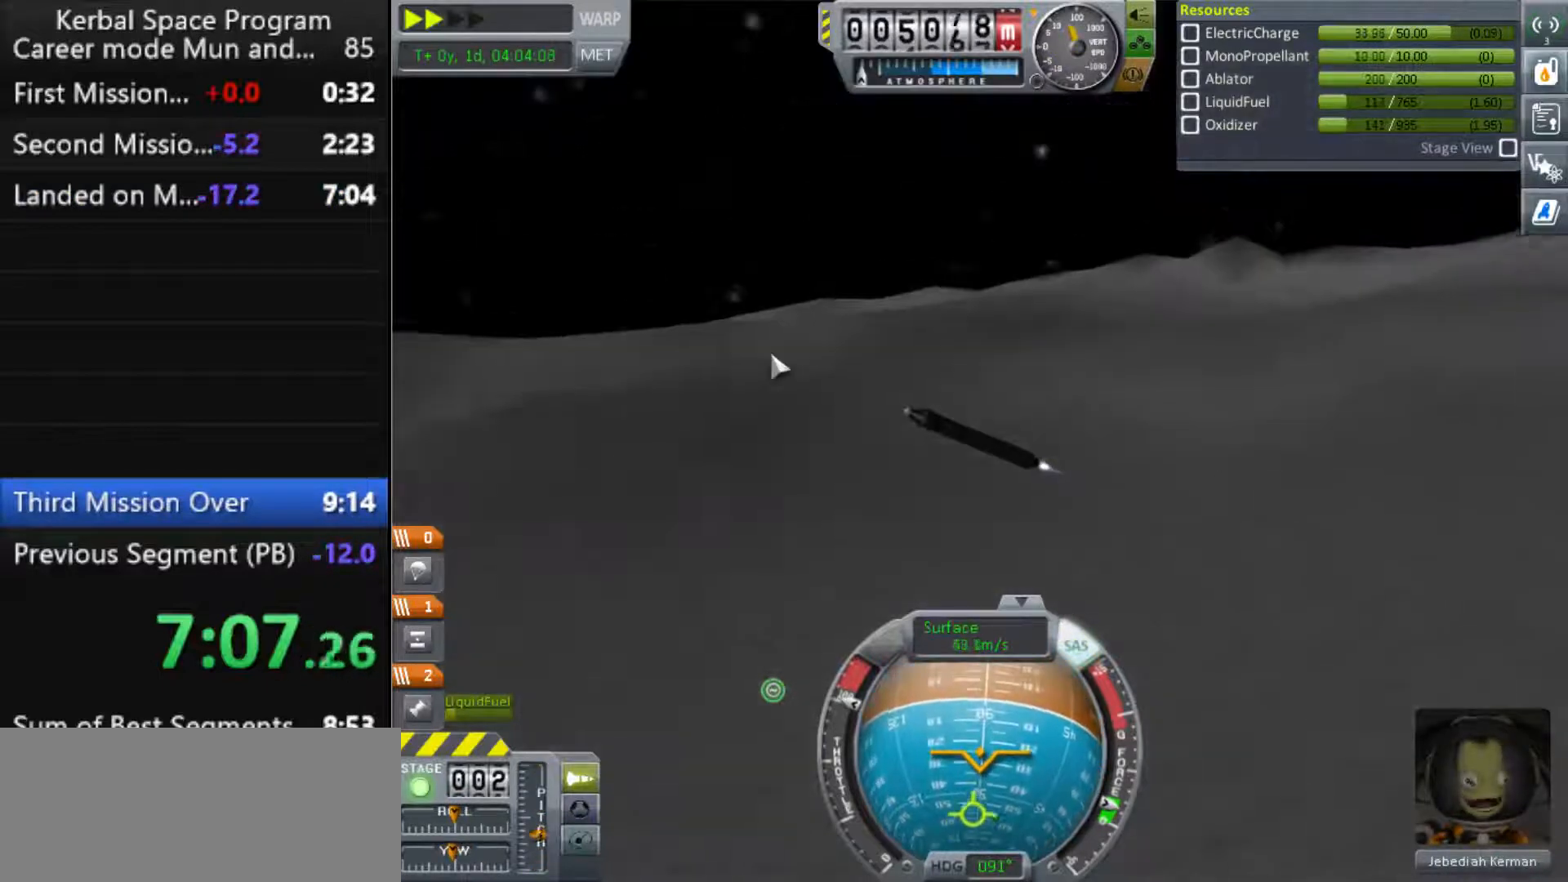
{"keys": [], "events": [[433, ".", "down"], [500, ".", "up"]]}
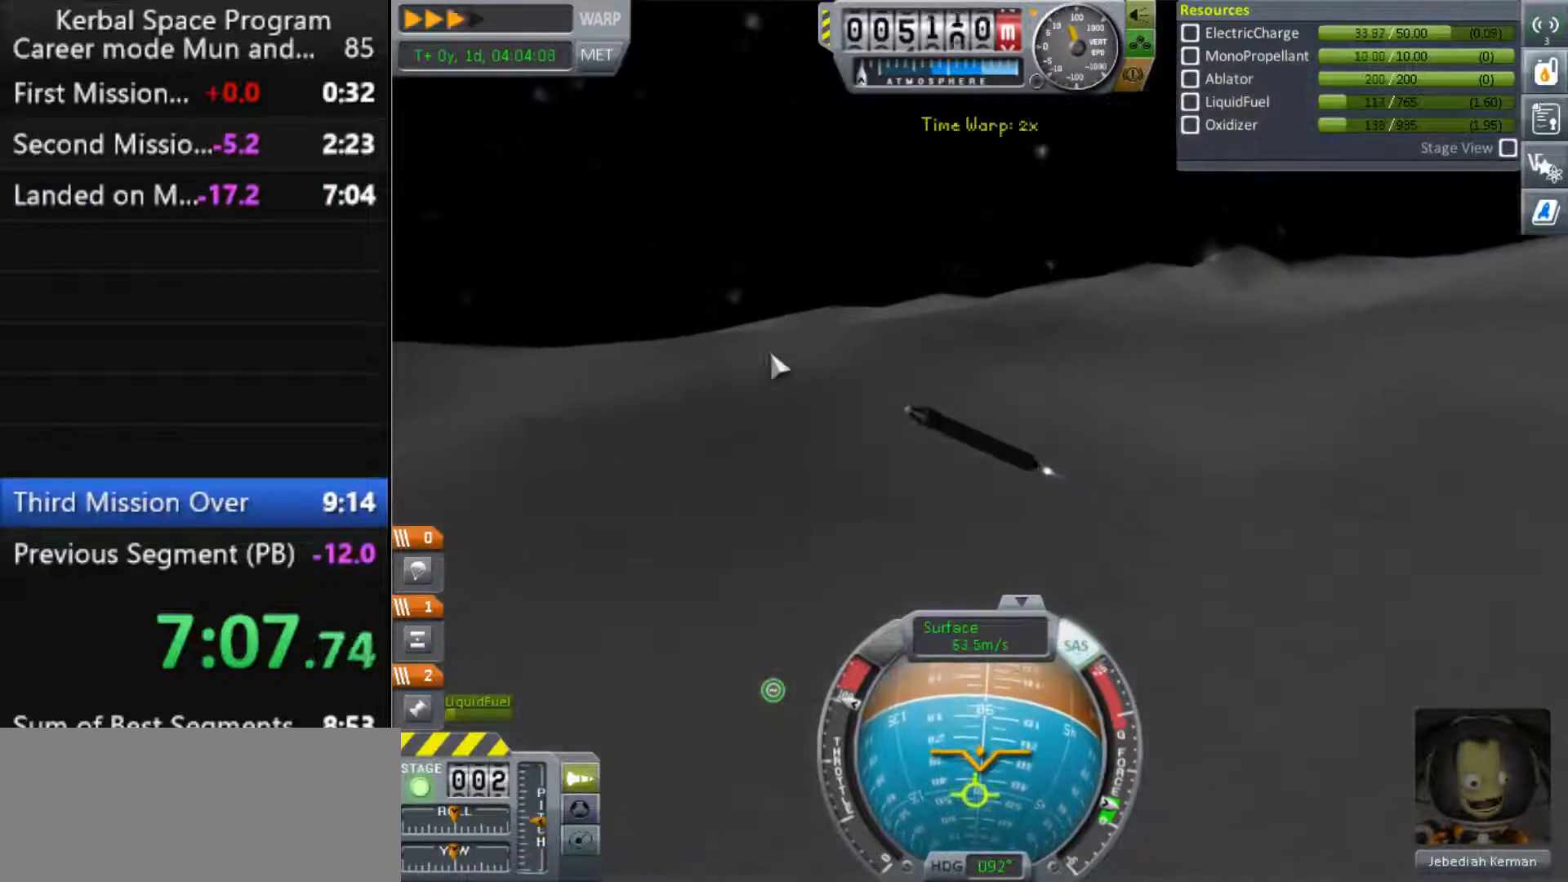
{"keys": [], "events": [[67, ".", "down"], [133, ".", "up"]]}
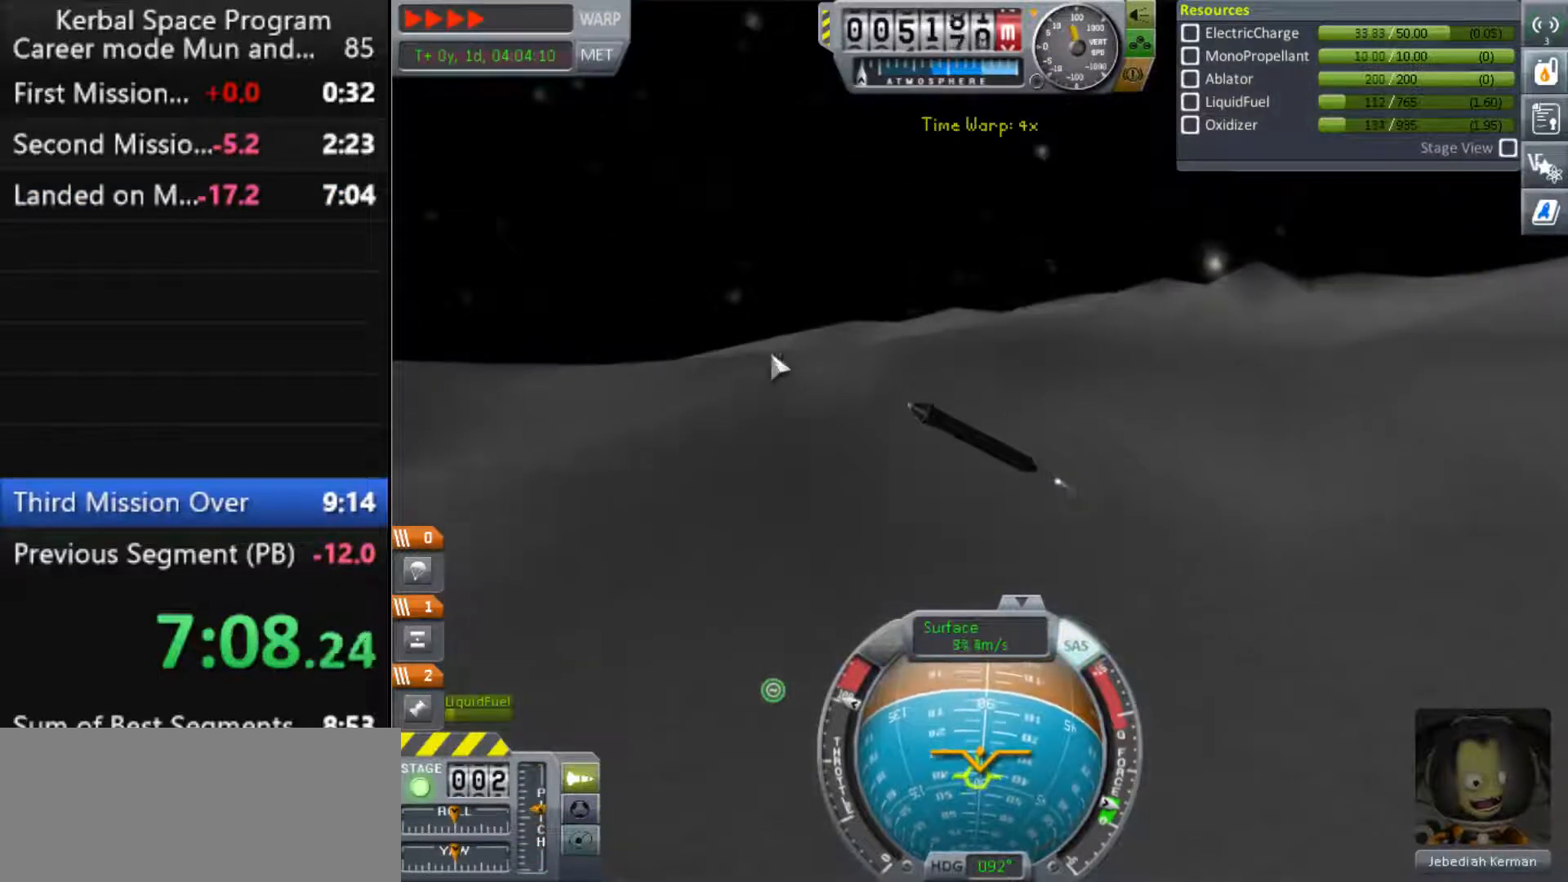
{"keys": [], "events": []}
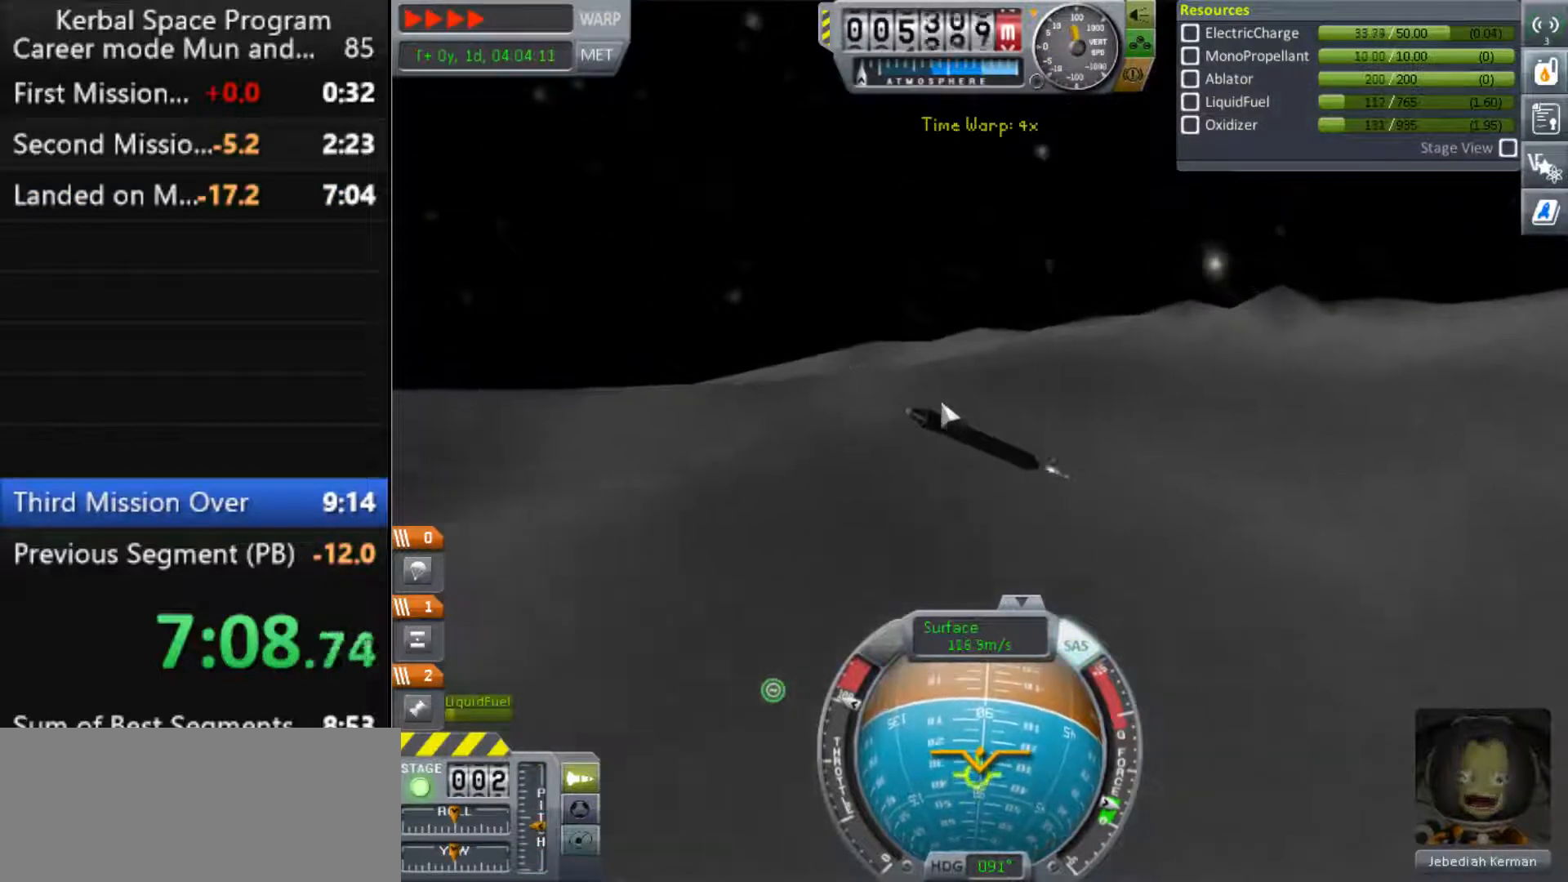
{"keys": [], "events": [[367, "s", "down"], [400, "s", "up"]]}
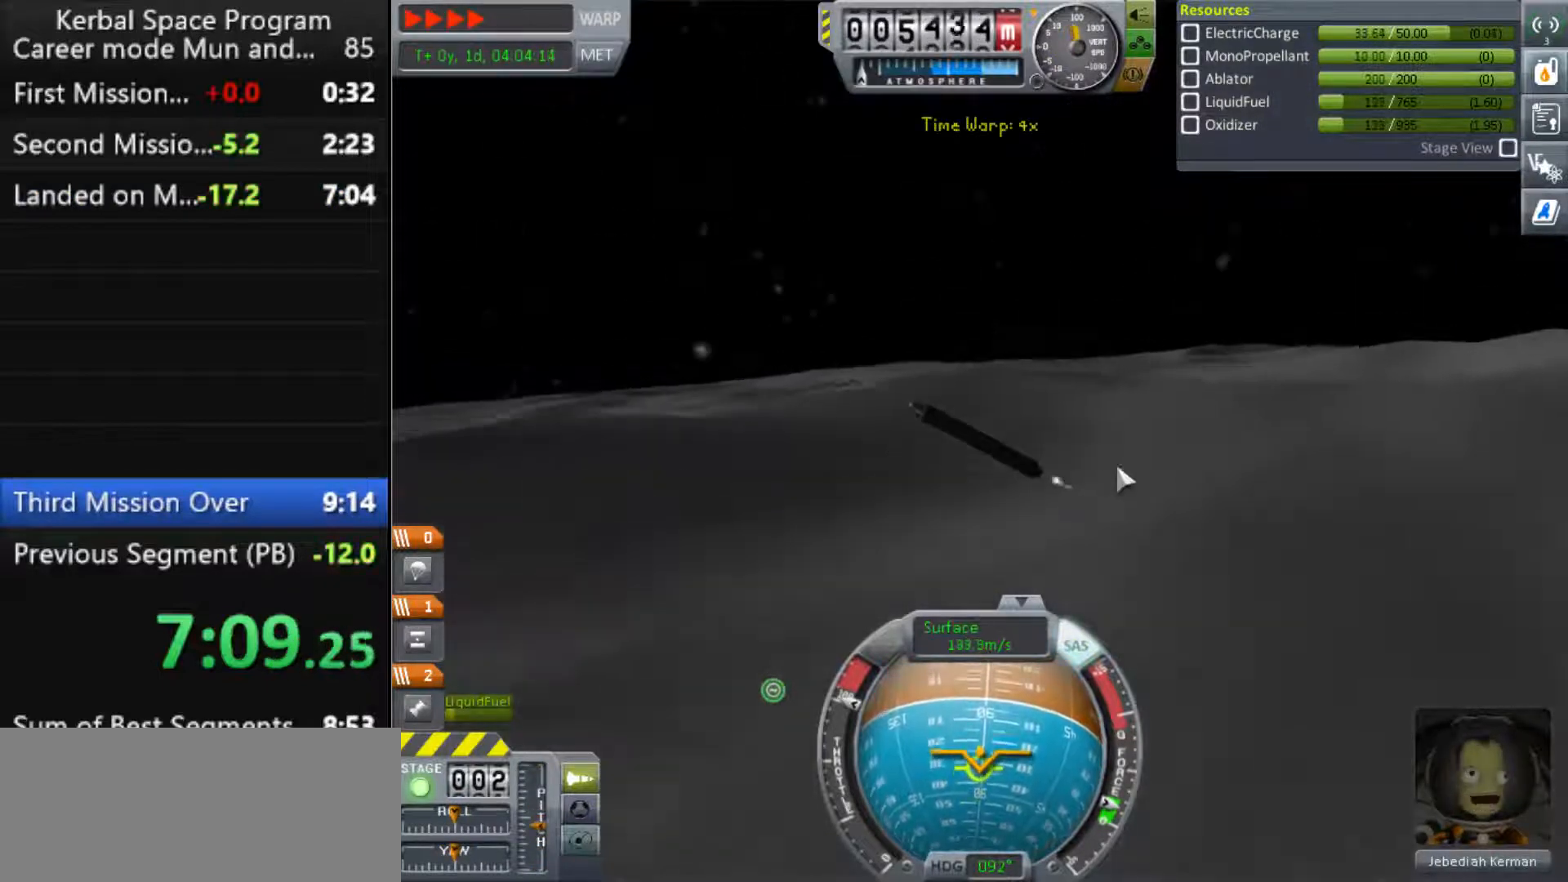
{"keys": [], "events": [[233, "s", "down"], [300, "s", "up"], [367, "d", "down"], [433, "d", "up"]]}
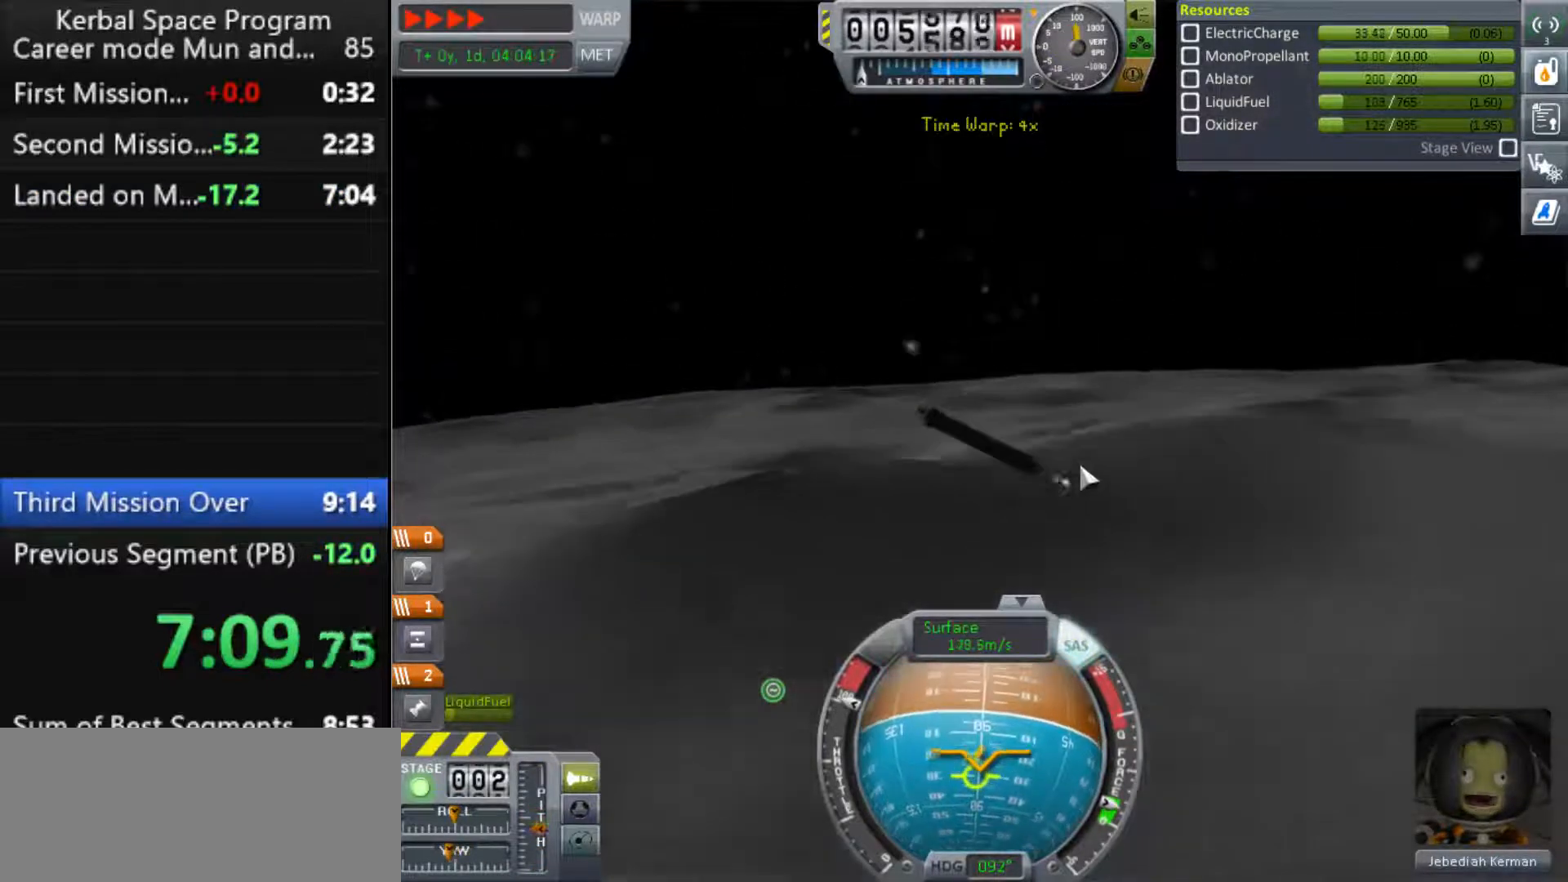
{"keys": [], "events": [[67, "s", "down"], [133, "s", "up"]]}
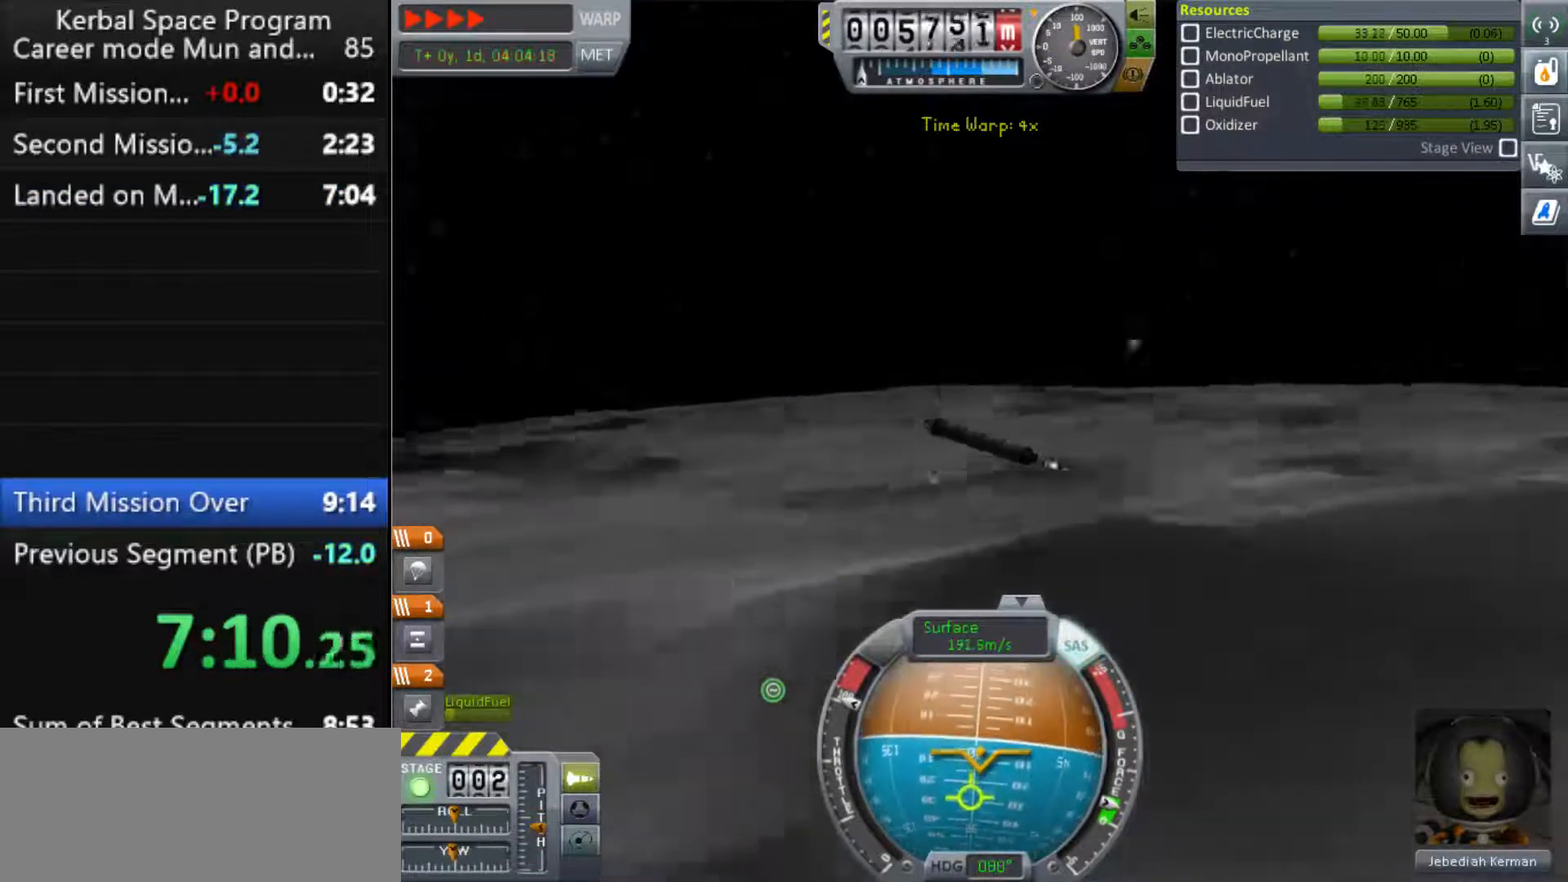
{"keys": [], "events": [[300, "s", "down"], [367, "s", "up"]]}
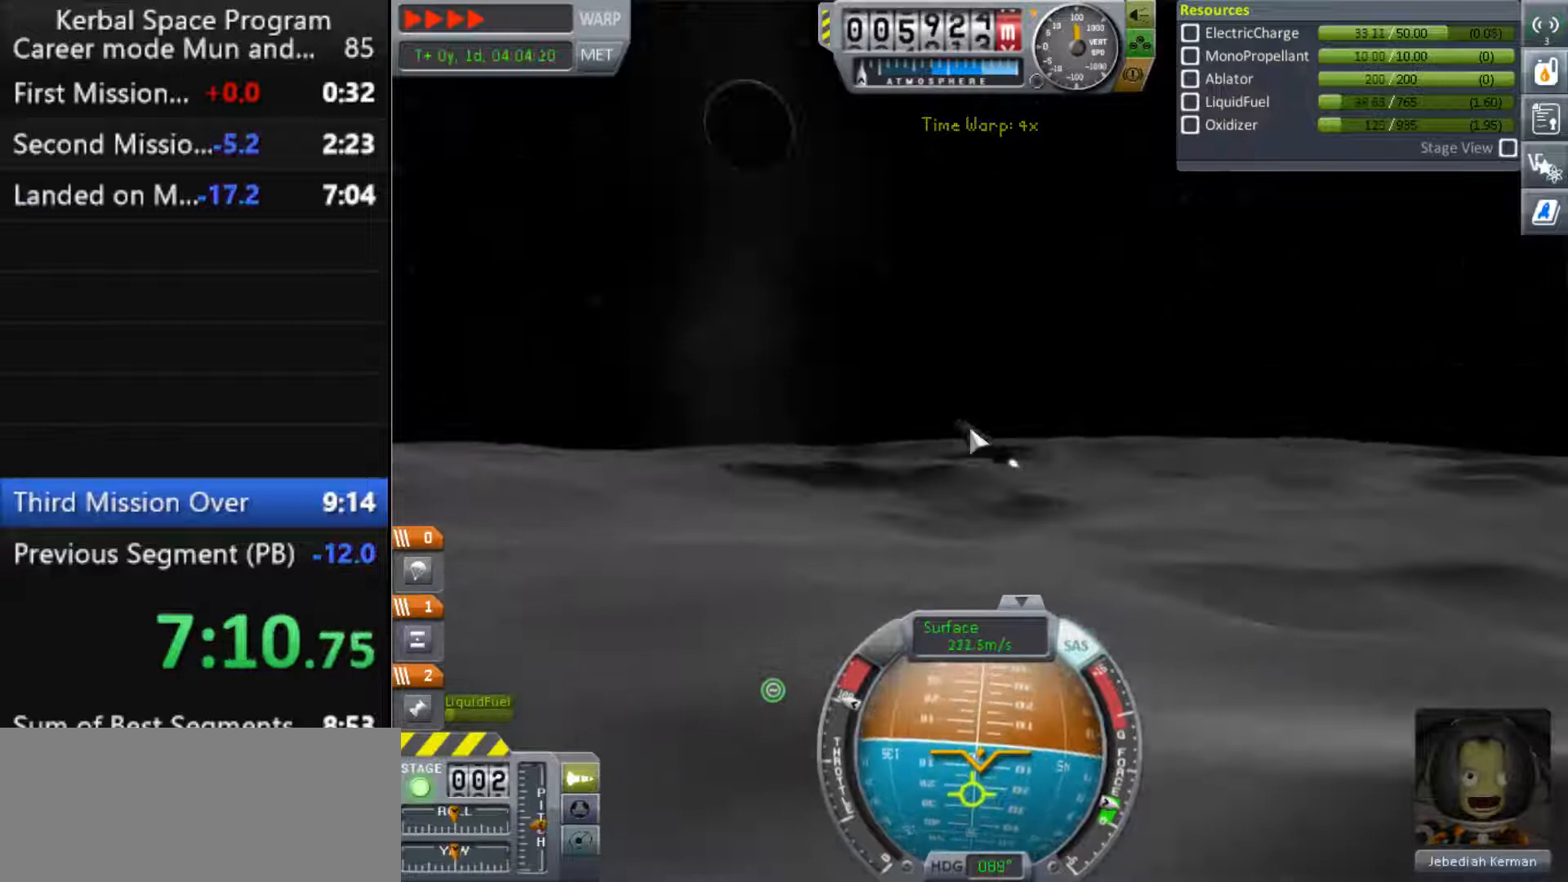
{"keys": [], "events": []}
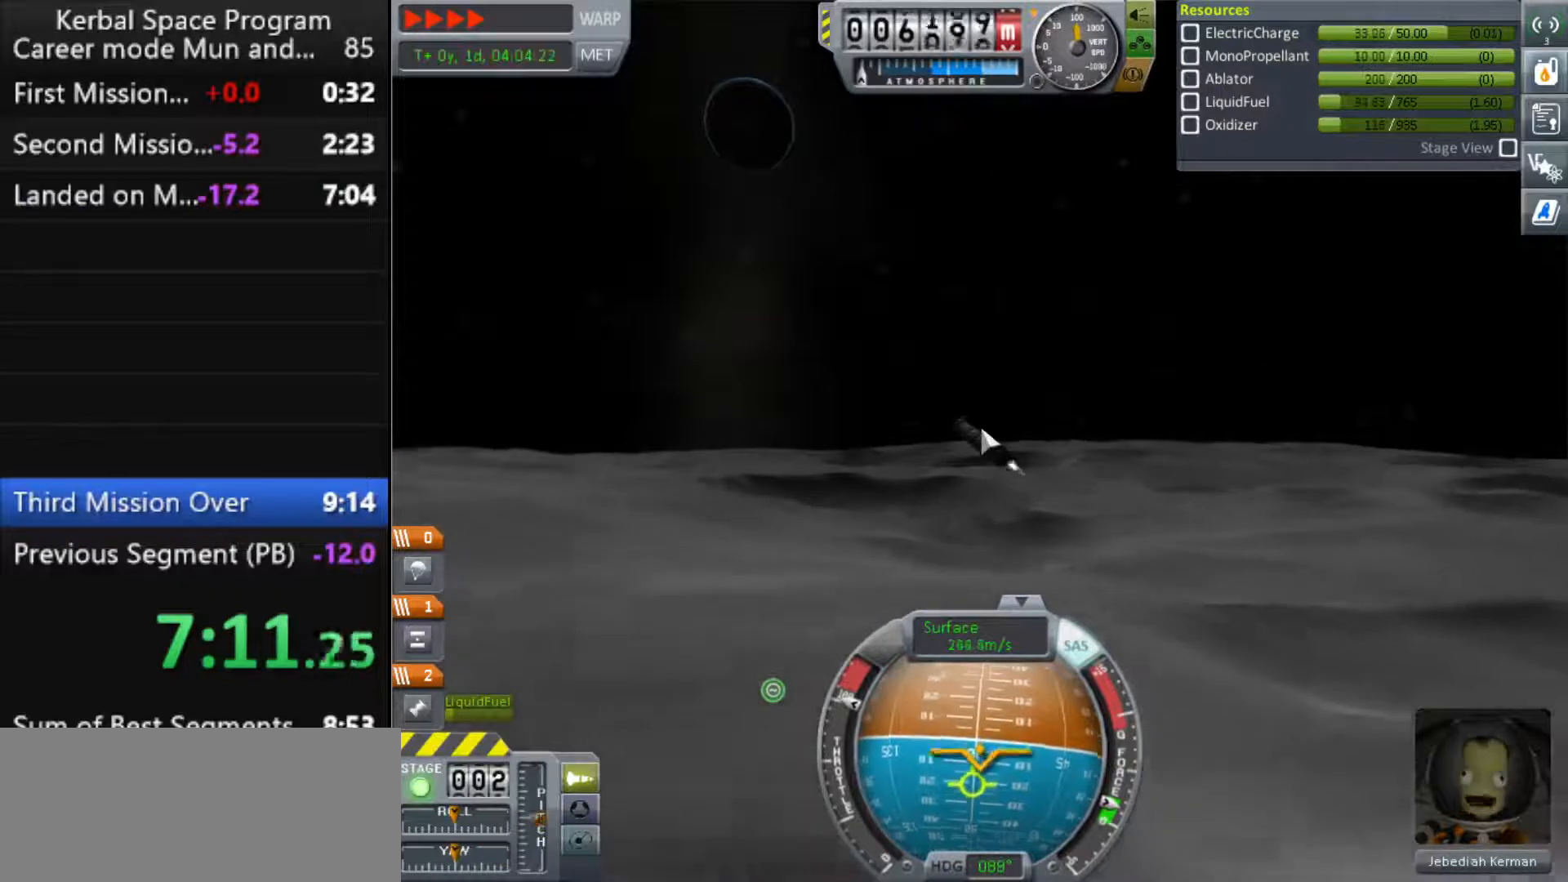
{"keys": [], "events": [[67, "a", "down"], [133, "a", "up"], [267, "s", "down"], [333, "s", "up"], [433, "d", "down"], [467, "d", "up"]]}
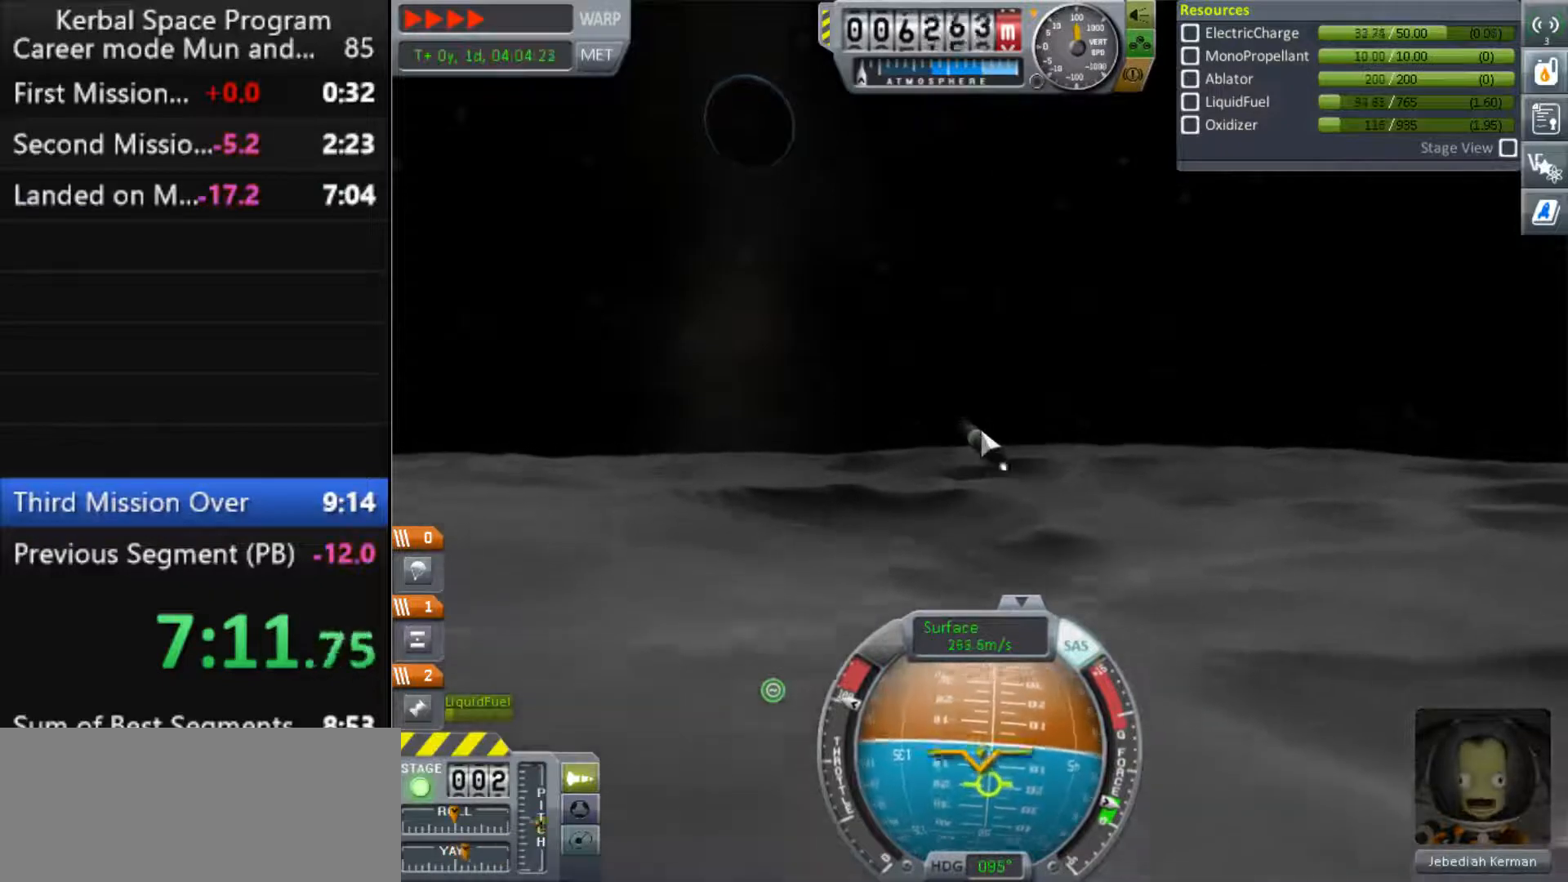
{"keys": [], "events": [[200, "d", "down"], [233, "d", "up"], [433, "a", "down"], [467, "a", "up"]]}
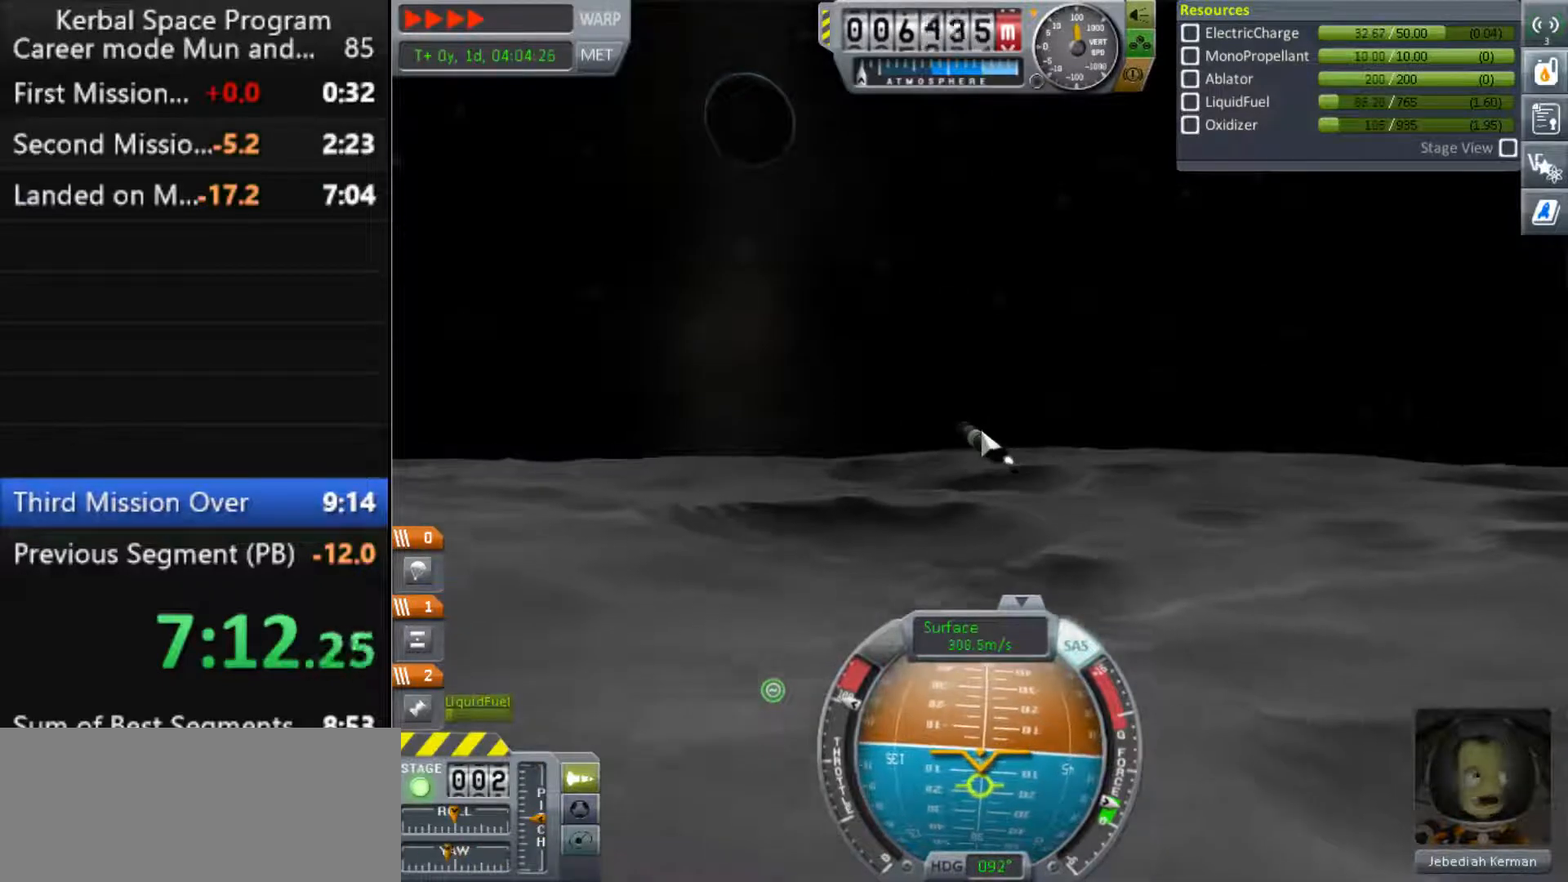
{"keys": [], "events": []}
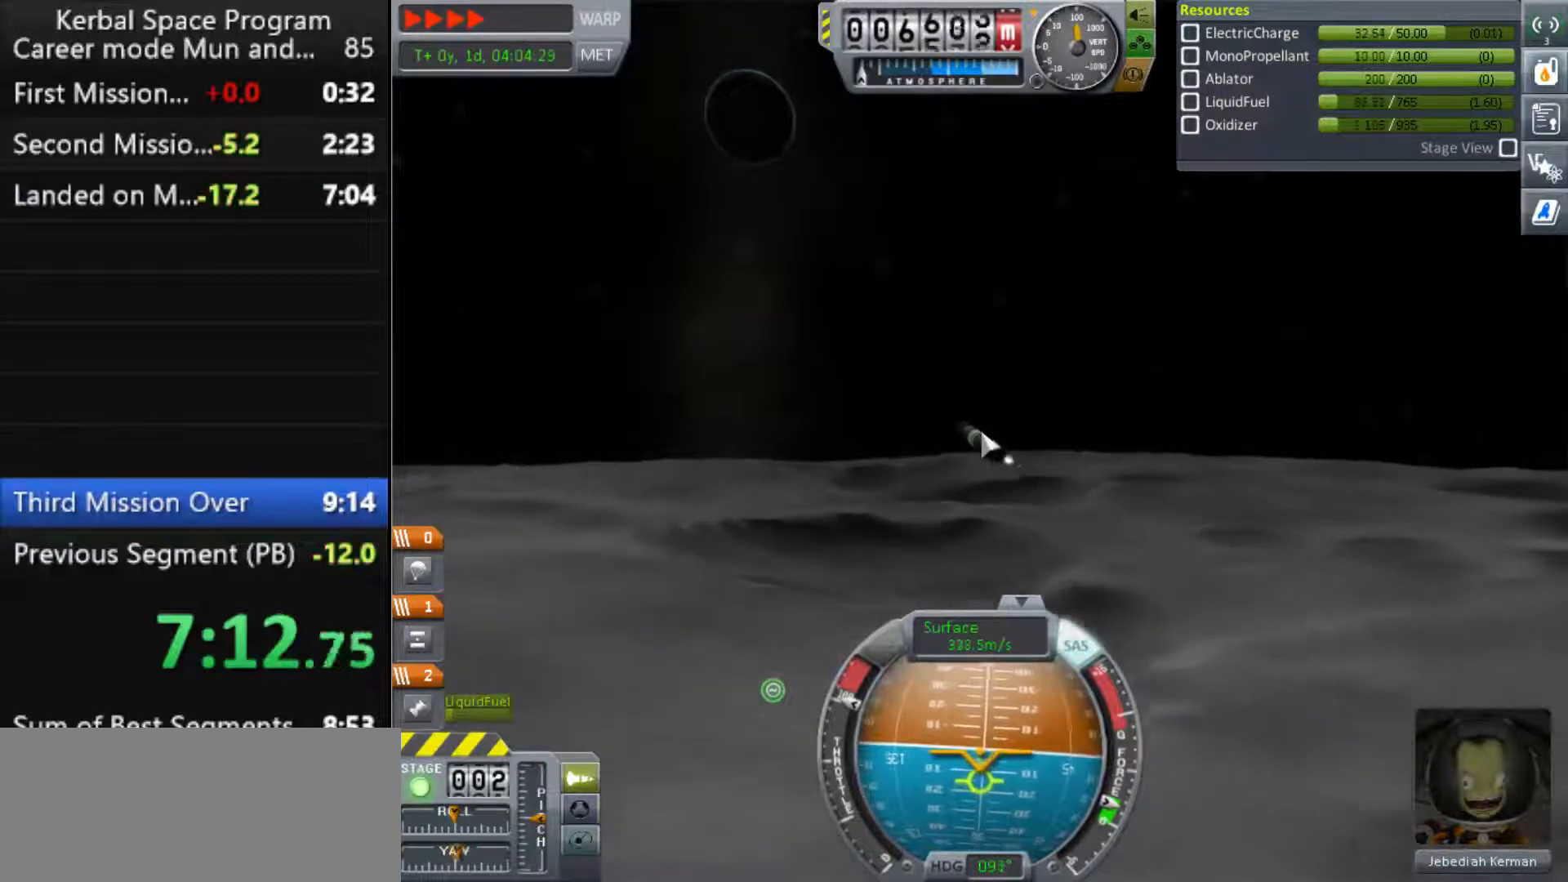
{"keys": [], "events": []}
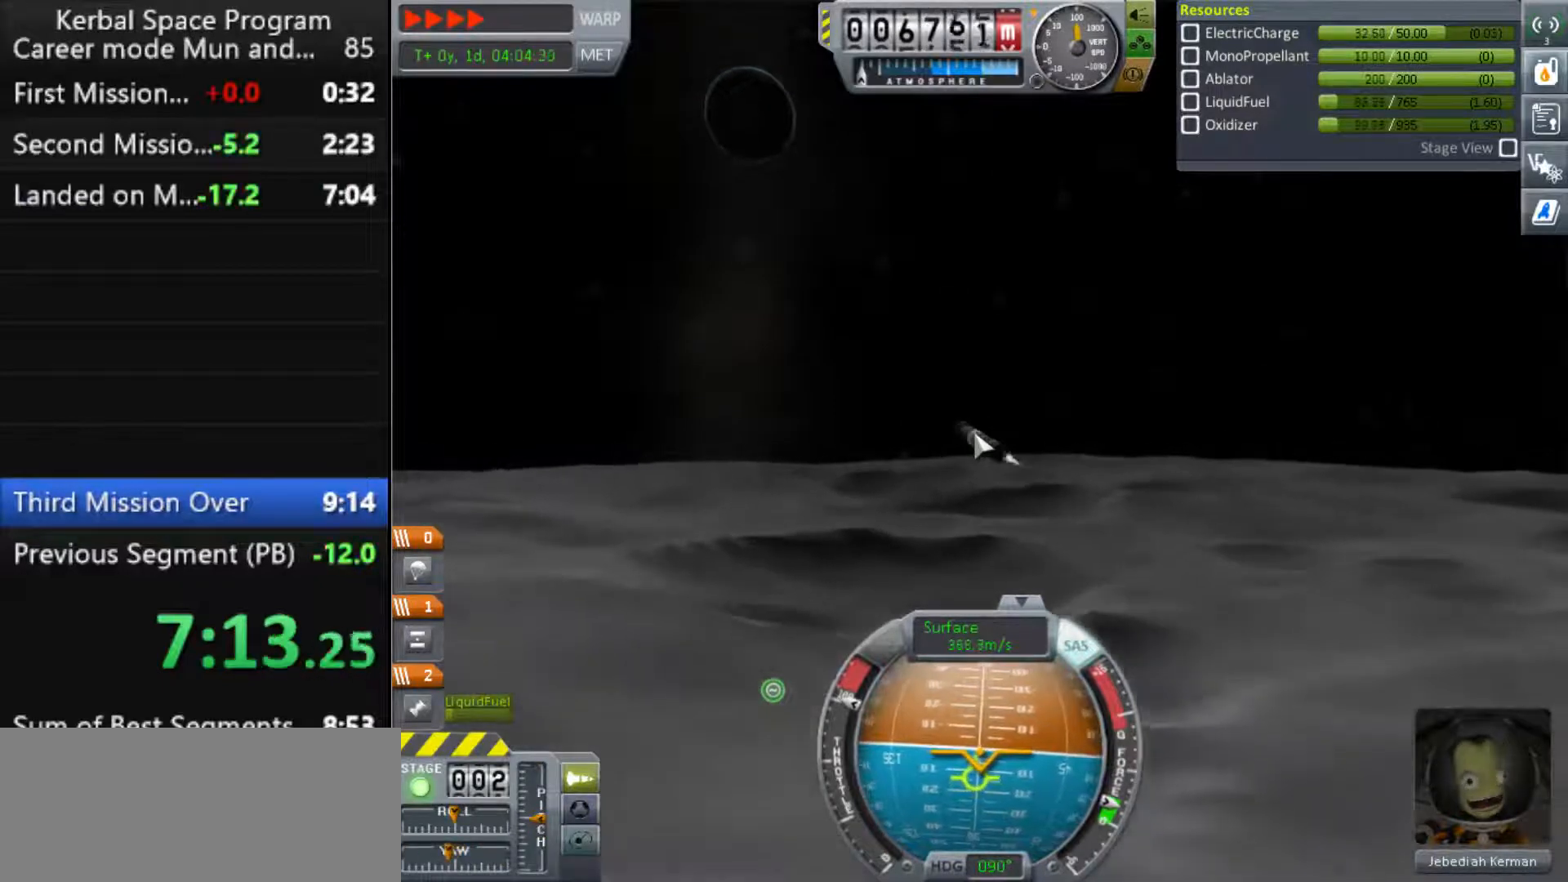
{"keys": [], "events": [[133, "m", "down"], [200, "m", "up"]]}